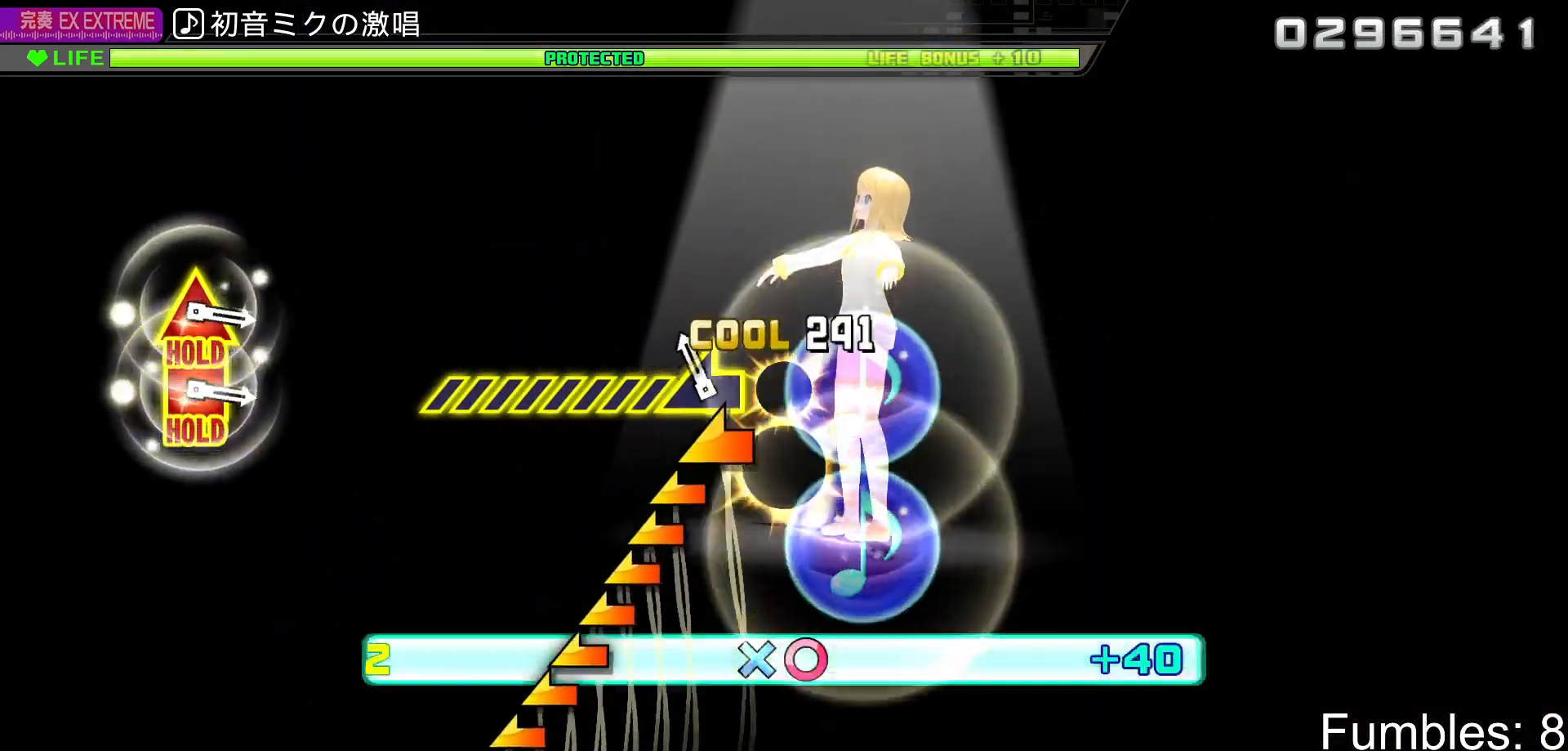
Gameplay with a controller (PlayStation layout); each line is a JSON object with the inputs held at the frame after it (dt_ms = milliseconds from this image to that frame). "events" lists button and stick changes between this image and that frame as [ms after this image, input, new state], when the widget could be followed in between. Not read: L3.
{"dt_ms": 500, "buttons": ["CROSS", "SQUARE", "L2", "R1", "R2"], "left_stick": "left", "right_stick": "center", "events": [[117, "left_stick", "left"], [433, "L2", "down"]]}
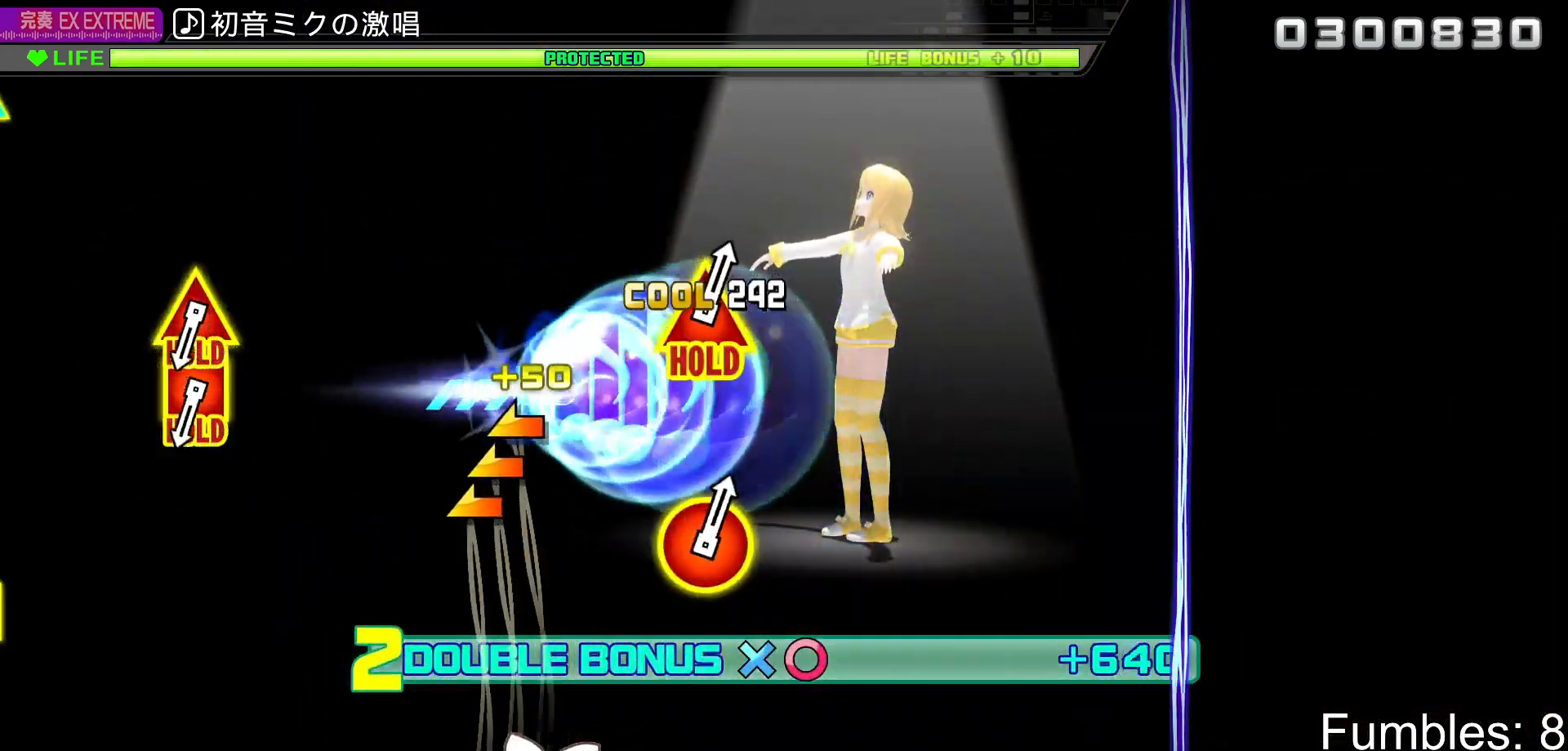
{"dt_ms": 500, "buttons": ["L2"], "left_stick": "center", "right_stick": "center", "events": [[150, "SQUARE", "up"], [150, "left_stick", "center"], [183, "CROSS", "up"], [183, "R1", "up"], [233, "R2", "up"]]}
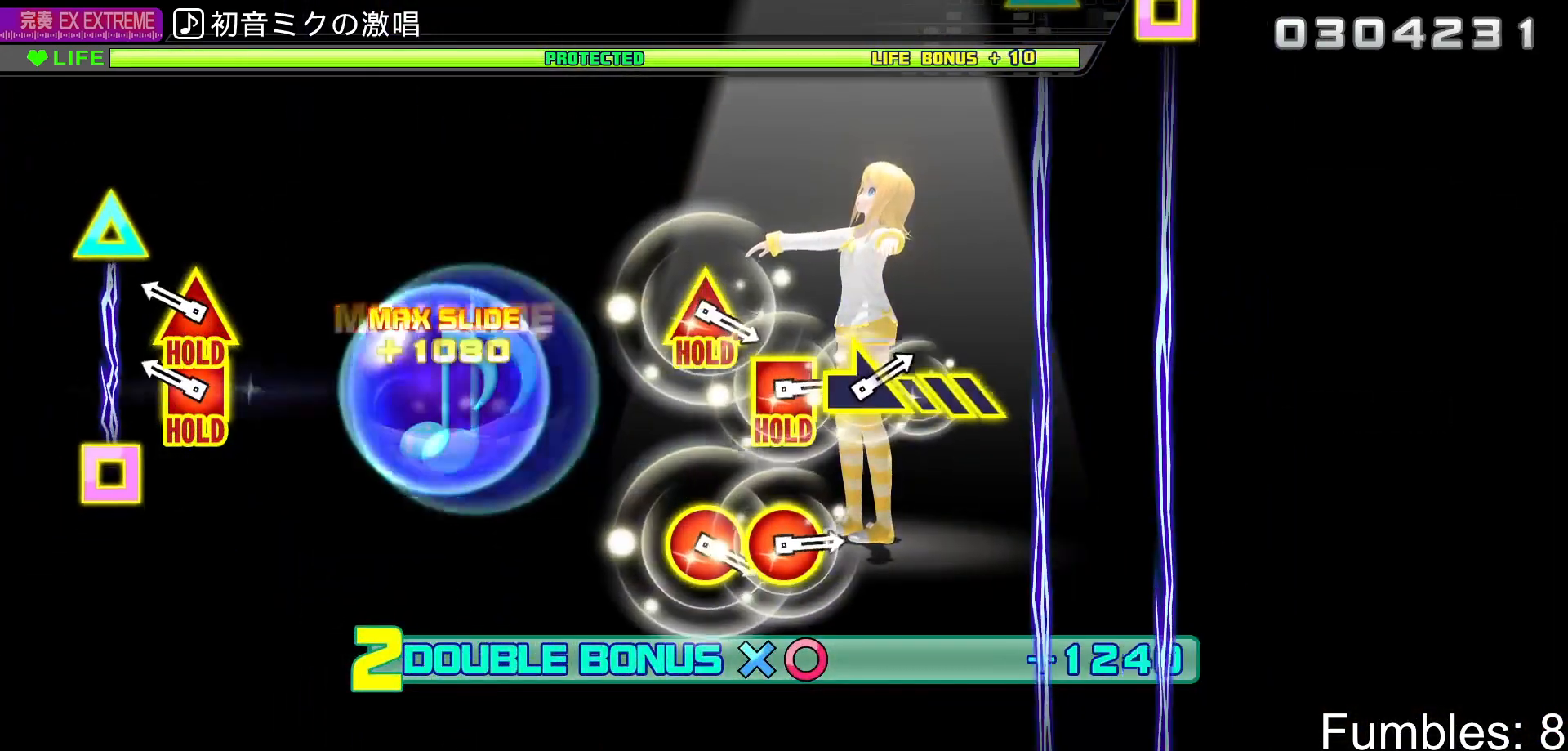
{"dt_ms": 500, "buttons": ["TRIANGLE", "L2", "DPAD_LEFT"], "left_stick": "center", "right_stick": "center", "events": [[300, "DPAD_LEFT", "down"], [333, "TRIANGLE", "down"]]}
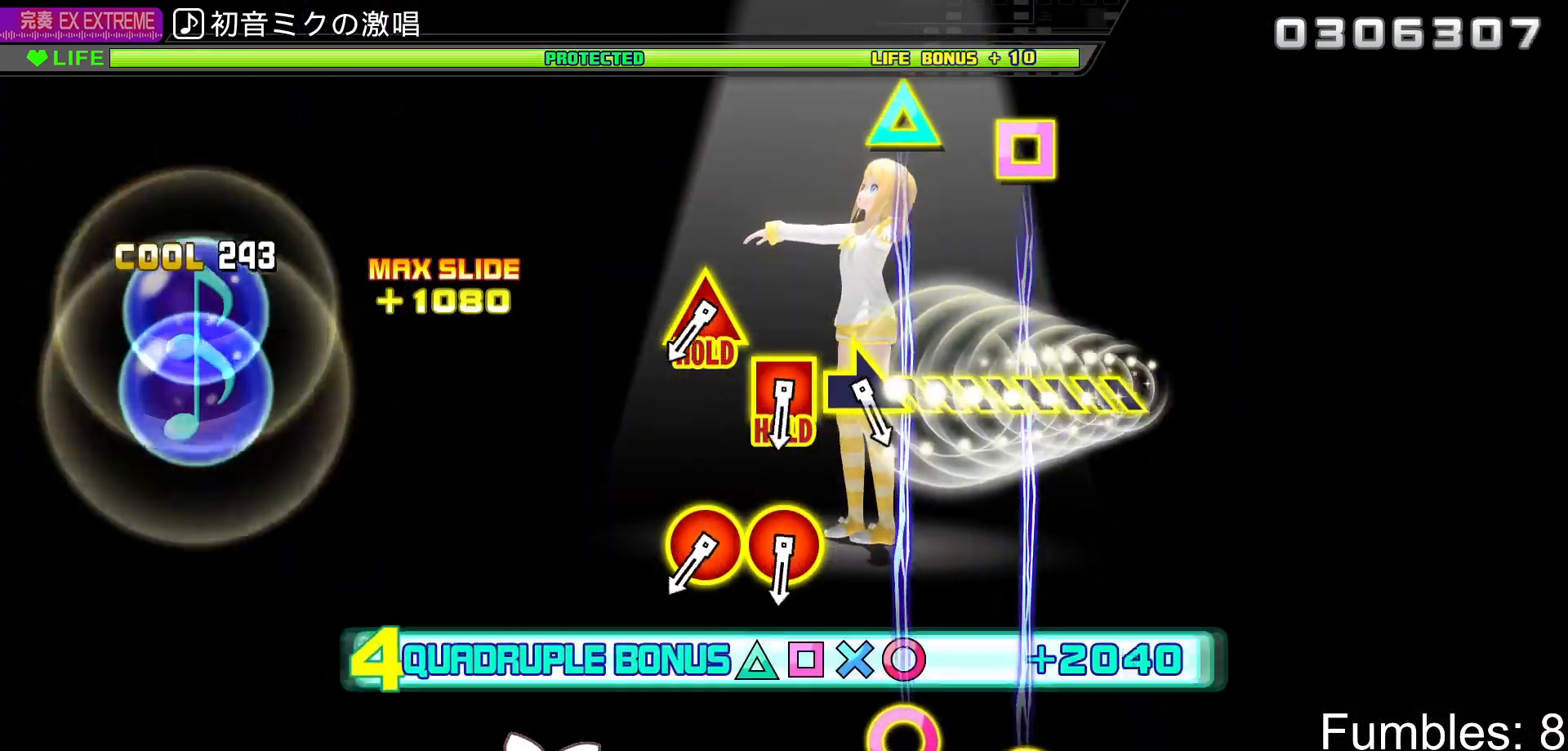
{"dt_ms": 500, "buttons": ["R2"], "left_stick": "center", "right_stick": "center", "events": [[100, "R2", "down"], [200, "DPAD_LEFT", "up"], [250, "TRIANGLE", "up"], [267, "L2", "up"]]}
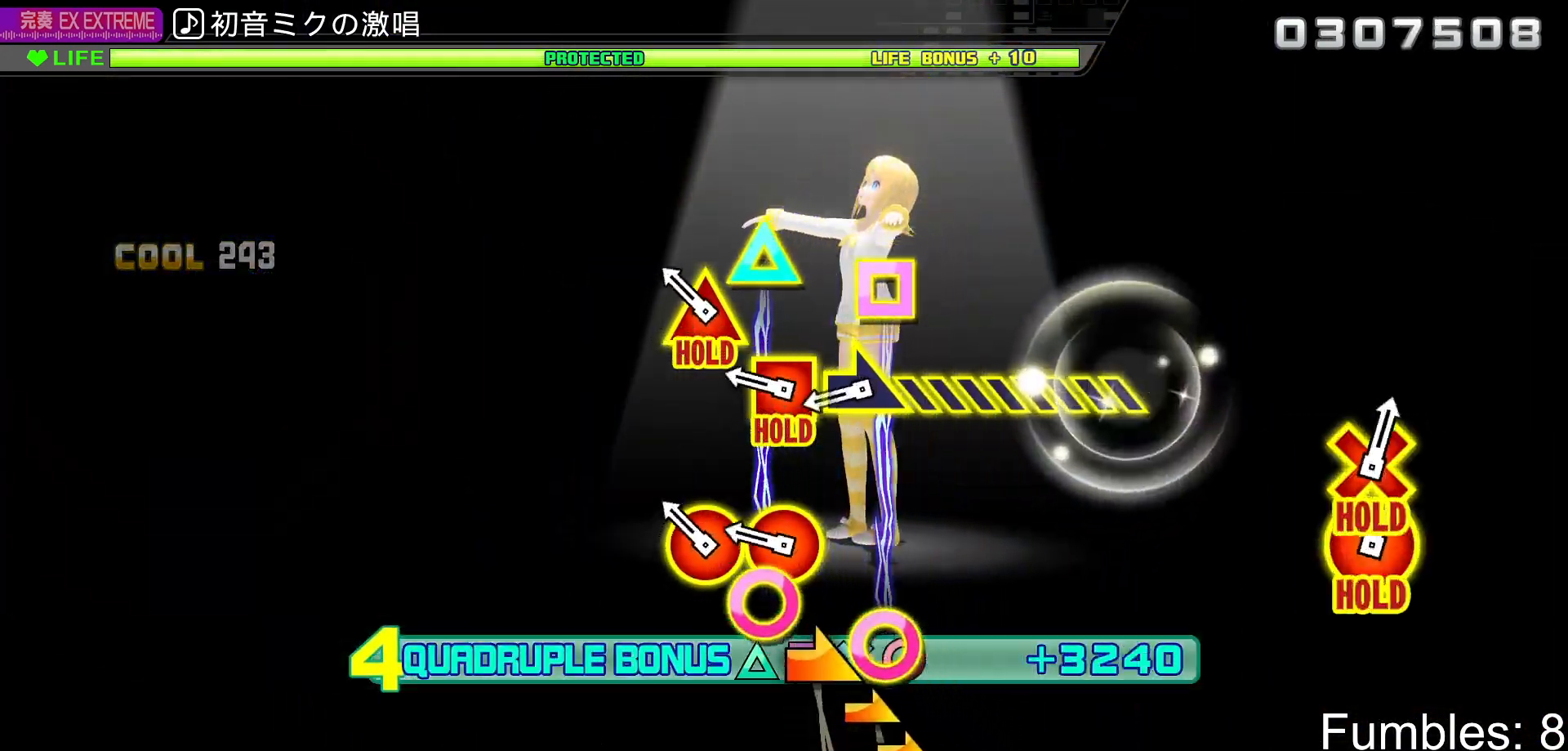
{"dt_ms": 500, "buttons": ["CIRCLE", "TRIANGLE", "R1", "R2"], "left_stick": "center", "right_stick": "center", "events": [[217, "CIRCLE", "down"], [233, "TRIANGLE", "down"], [367, "R1", "down"]]}
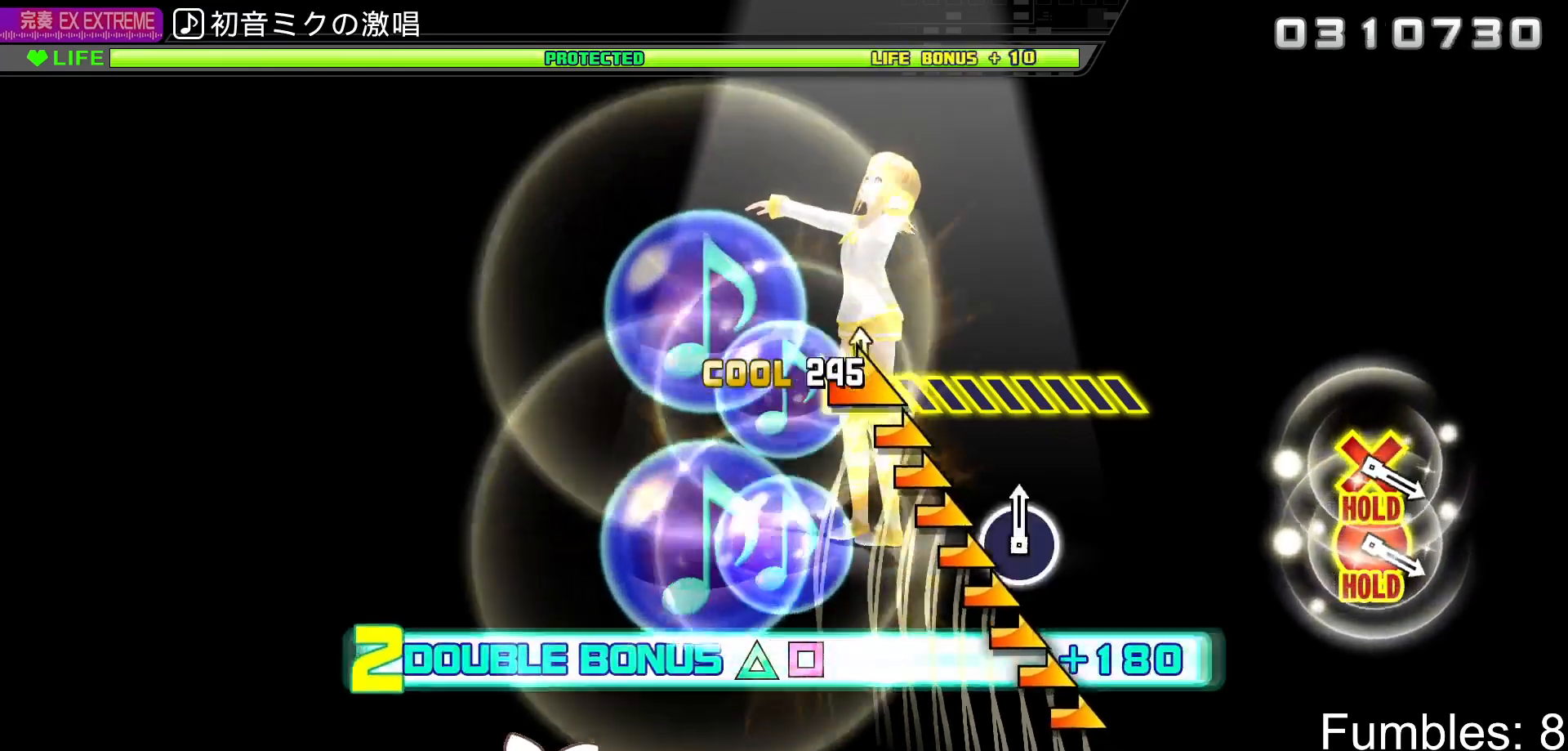
{"dt_ms": 500, "buttons": ["CIRCLE", "TRIANGLE", "L2", "R1", "R2"], "left_stick": "right", "right_stick": "center", "events": [[33, "left_stick", "right"], [350, "L2", "down"]]}
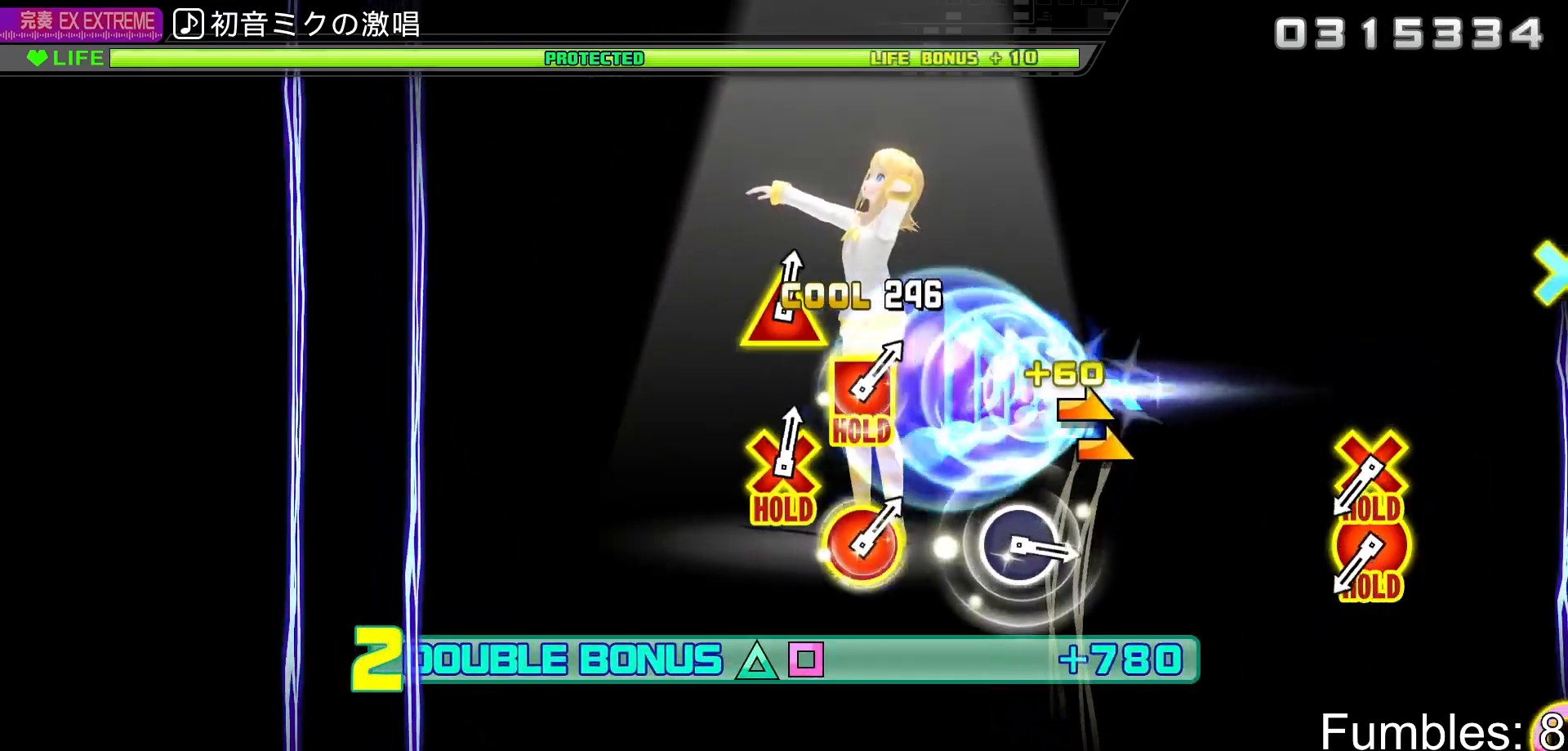
{"dt_ms": 500, "buttons": ["L2"], "left_stick": "center", "right_stick": "center", "events": [[83, "left_stick", "center"], [133, "TRIANGLE", "up"], [167, "R1", "up"], [183, "CIRCLE", "up"], [217, "R2", "up"]]}
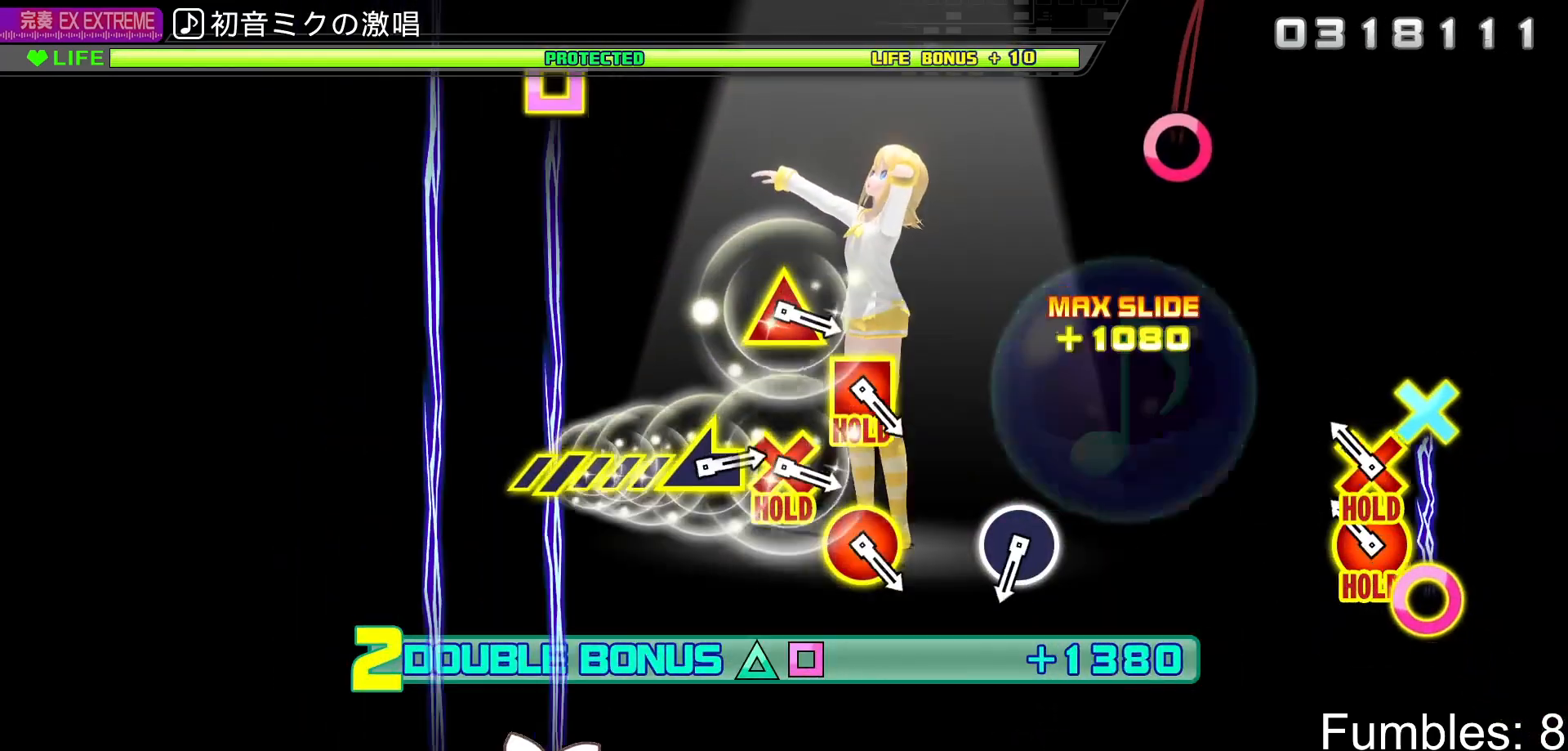
{"dt_ms": 500, "buttons": ["CIRCLE", "L2", "R2", "DPAD_DOWN"], "left_stick": "center", "right_stick": "center", "events": [[217, "CIRCLE", "down"], [217, "DPAD_DOWN", "down"], [417, "R2", "down"]]}
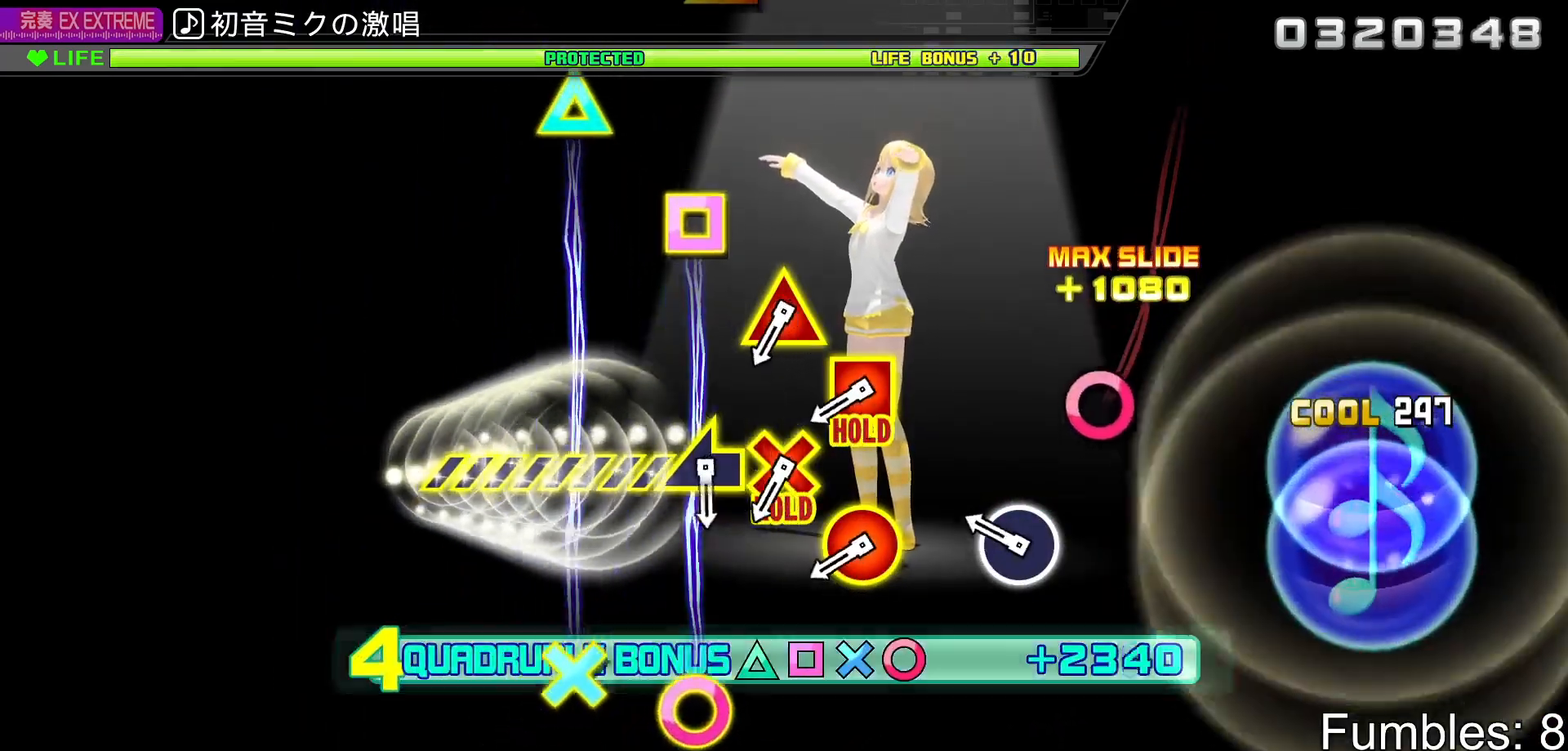
{"dt_ms": 500, "buttons": ["R2"], "left_stick": "center", "right_stick": "center", "events": [[50, "DPAD_DOWN", "up"], [67, "CIRCLE", "up"], [67, "L2", "up"], [333, "CIRCLE", "down"], [483, "CIRCLE", "up"]]}
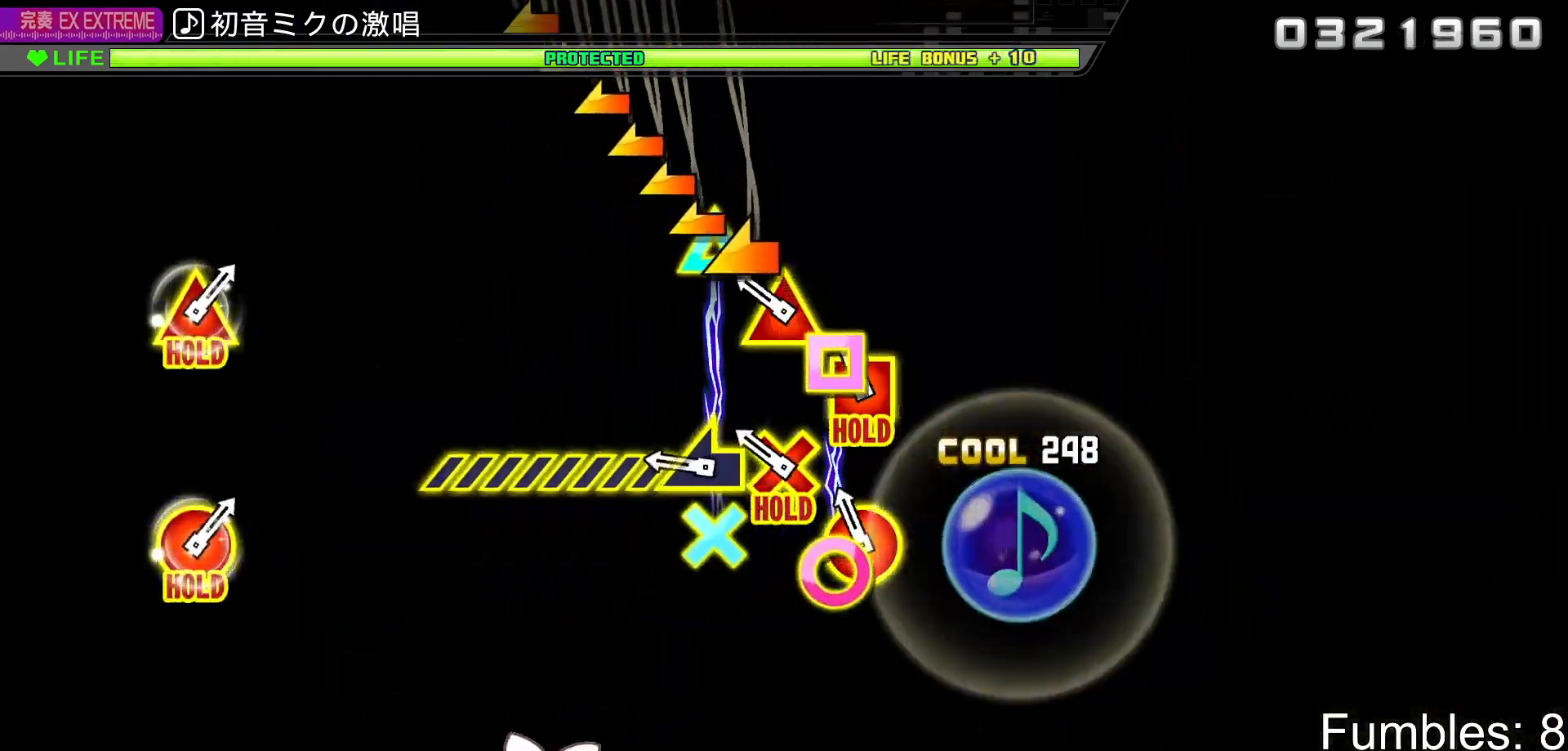
{"dt_ms": 500, "buttons": ["L1", "R1", "R2"], "left_stick": "center", "right_stick": "left", "events": [[133, "R1", "down"], [267, "L1", "down"], [417, "right_stick", "left"]]}
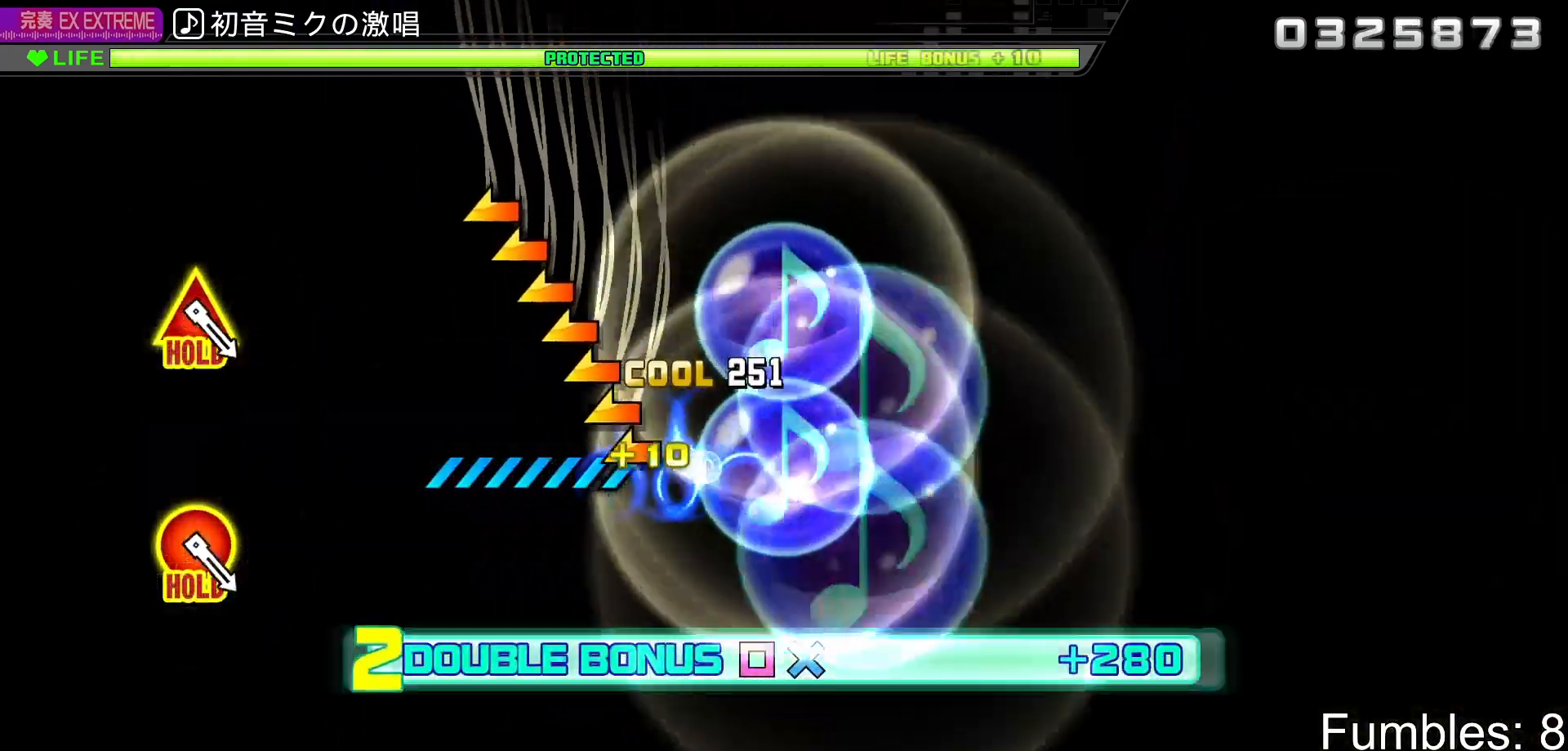
{"dt_ms": 500, "buttons": ["L2", "R1", "R2"], "left_stick": "center", "right_stick": "left", "events": [[233, "L2", "down"], [450, "L1", "up"]]}
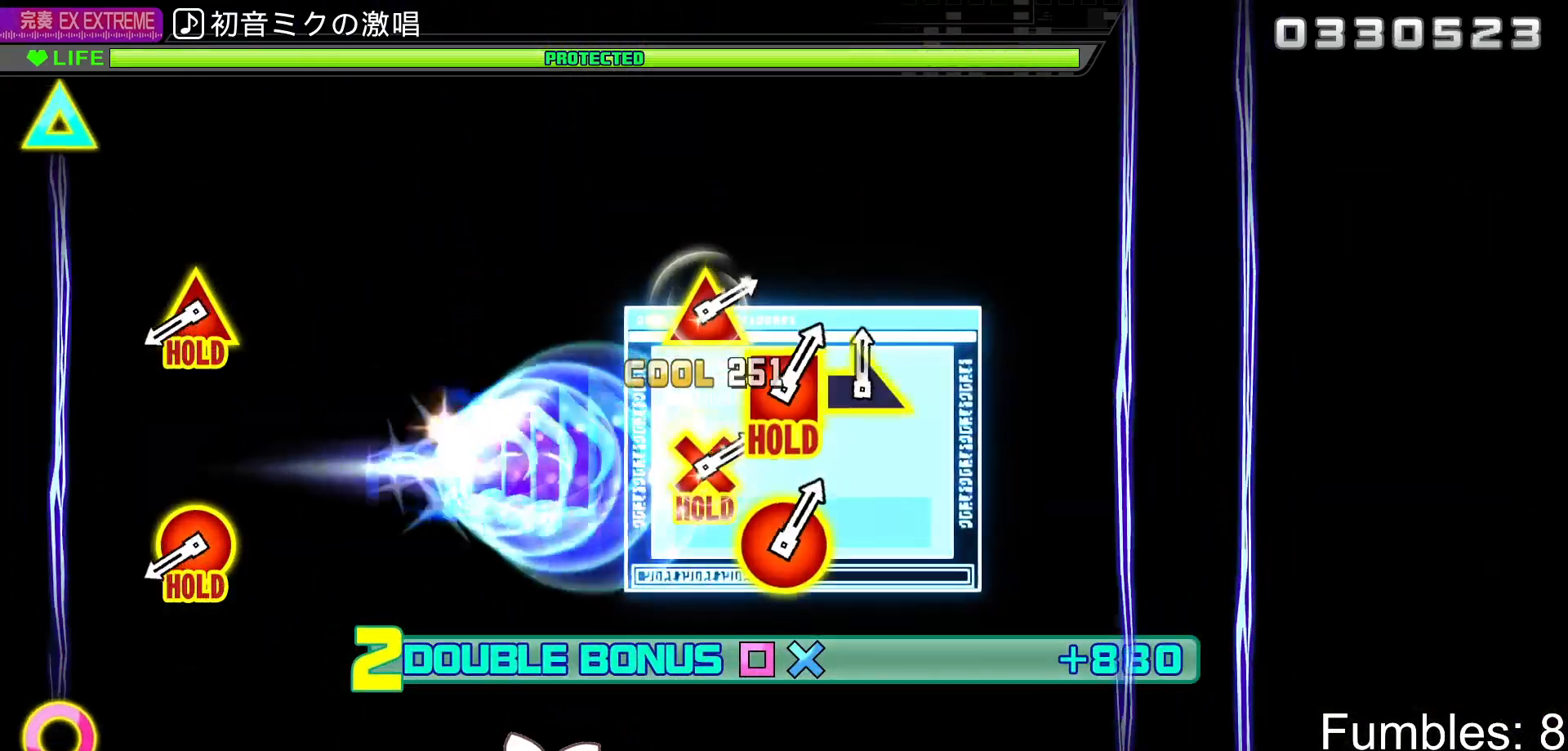
{"dt_ms": 500, "buttons": ["L2"], "left_stick": "center", "right_stick": "center", "events": [[17, "R1", "up"], [67, "right_stick", "center"], [150, "R2", "up"]]}
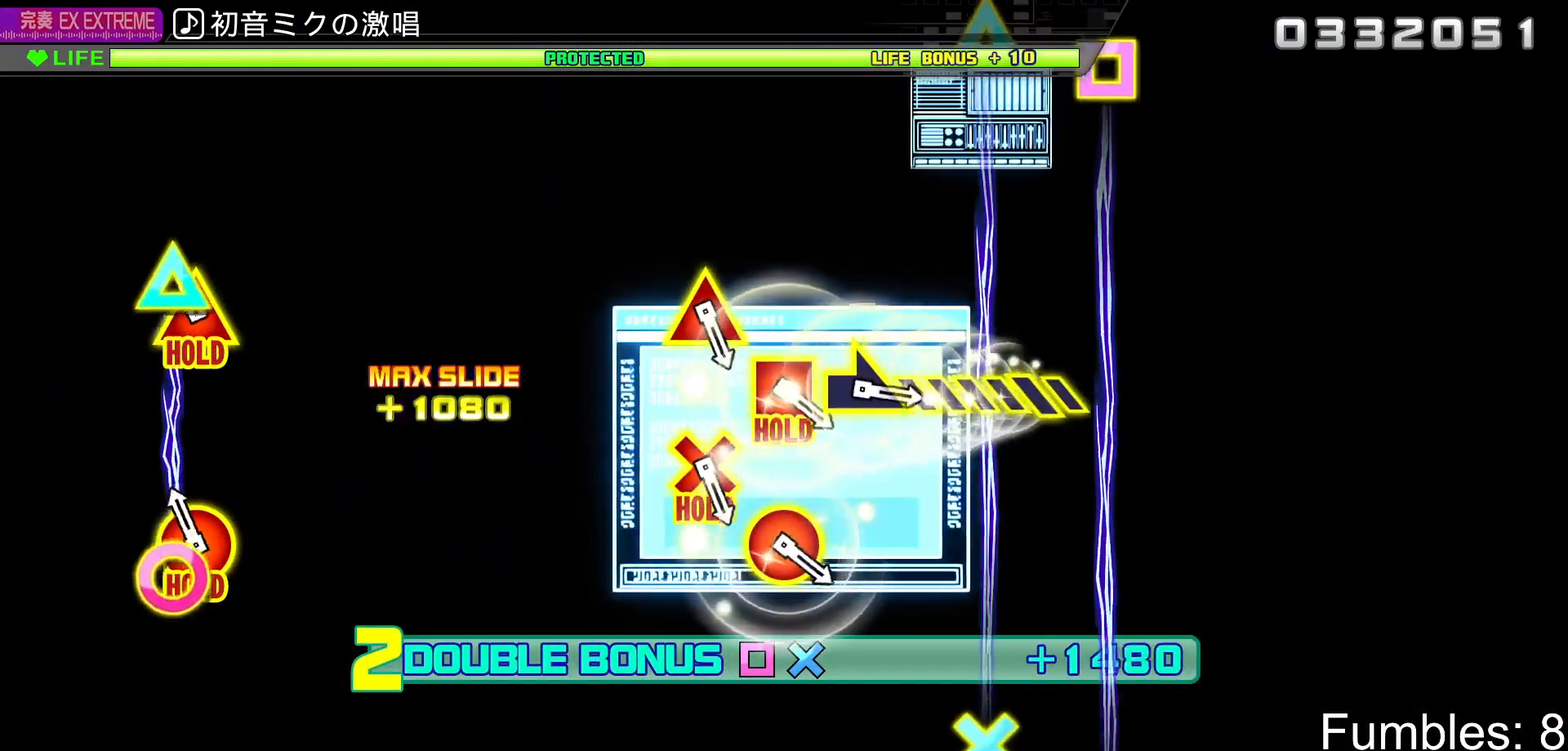
{"dt_ms": 500, "buttons": ["CIRCLE", "L2", "R2", "DPAD_UP"], "left_stick": "center", "right_stick": "center", "events": [[133, "DPAD_UP", "down"], [150, "CIRCLE", "down"], [400, "R2", "down"]]}
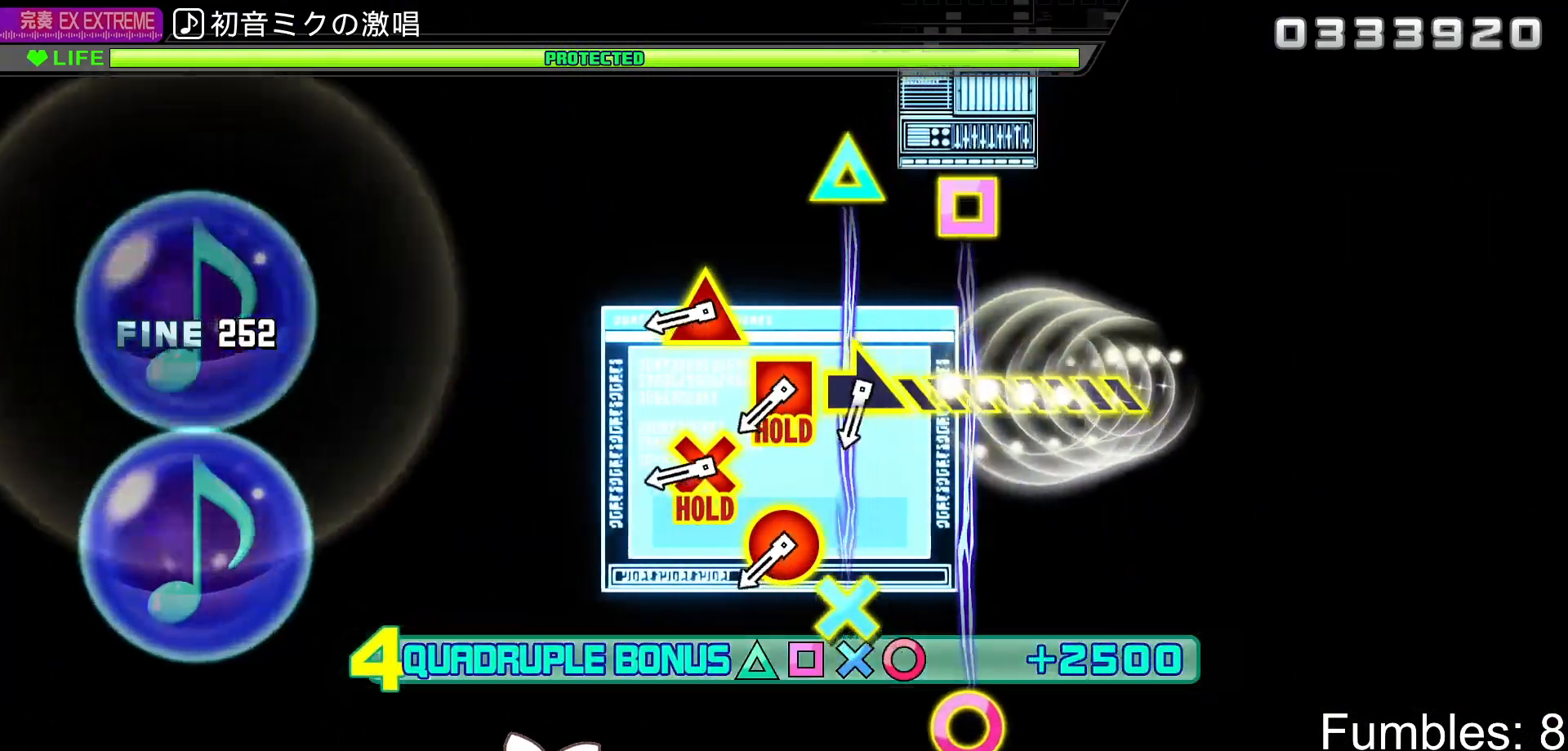
{"dt_ms": 500, "buttons": ["R2"], "left_stick": "center", "right_stick": "center", "events": [[50, "CIRCLE", "up"], [100, "L2", "up"], [117, "DPAD_UP", "up"]]}
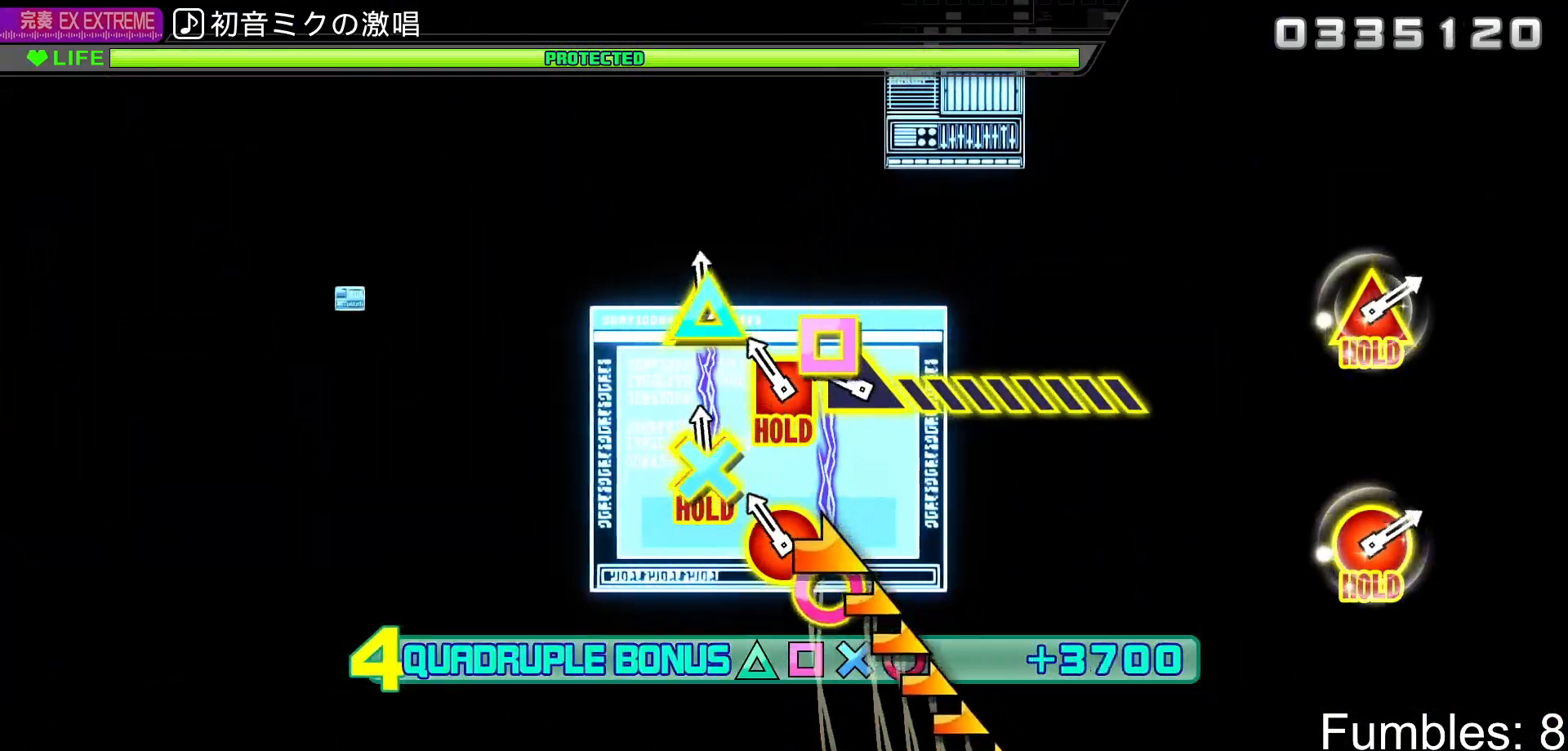
{"dt_ms": 500, "buttons": ["L1", "R1", "R2"], "left_stick": "right", "right_stick": "center", "events": [[17, "L1", "down"], [183, "R1", "down"], [300, "left_stick", "right"]]}
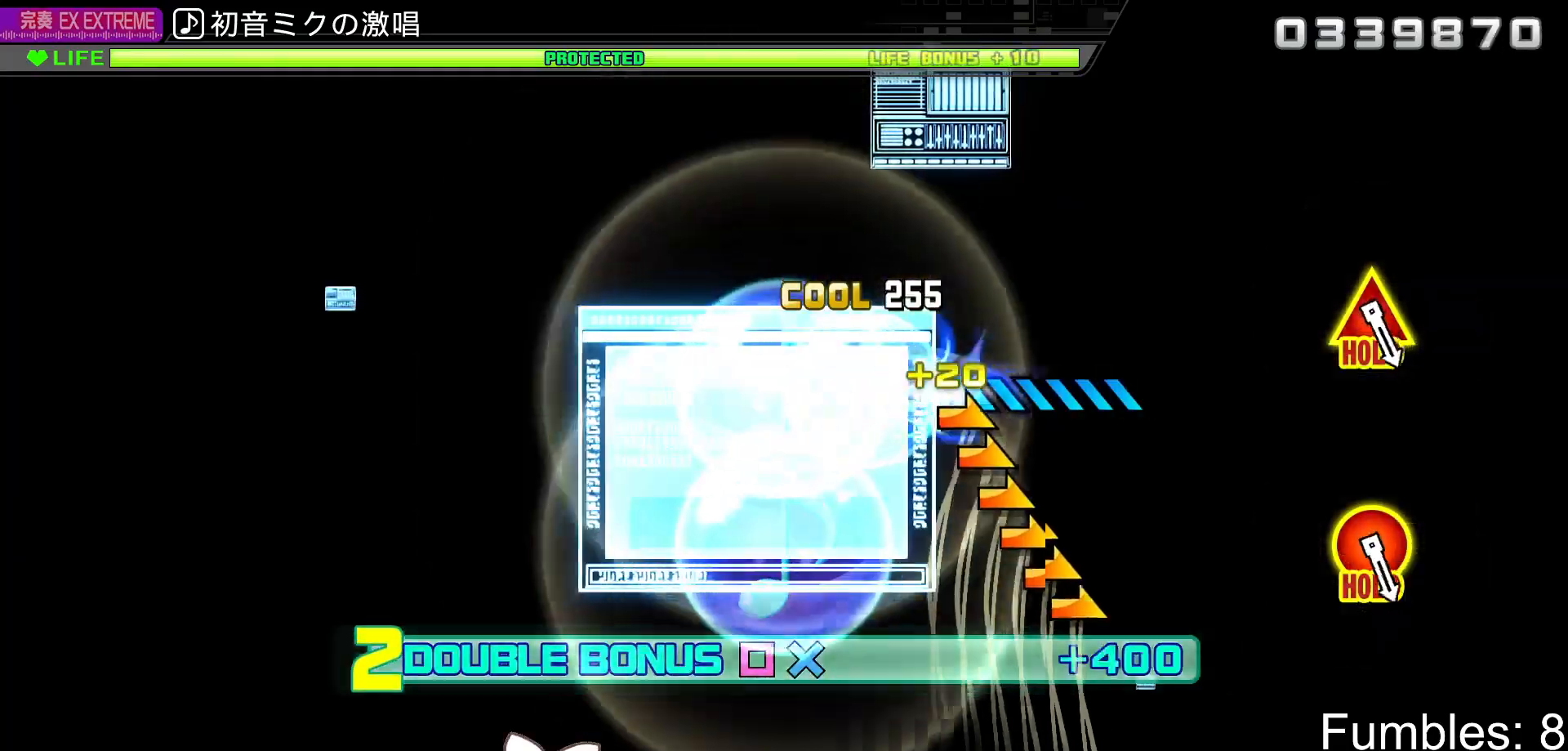
{"dt_ms": 500, "buttons": ["L2"], "left_stick": "center", "right_stick": "center", "events": [[133, "L2", "down"], [317, "left_stick", "center"], [333, "L1", "up"], [433, "R1", "up"], [483, "R2", "up"]]}
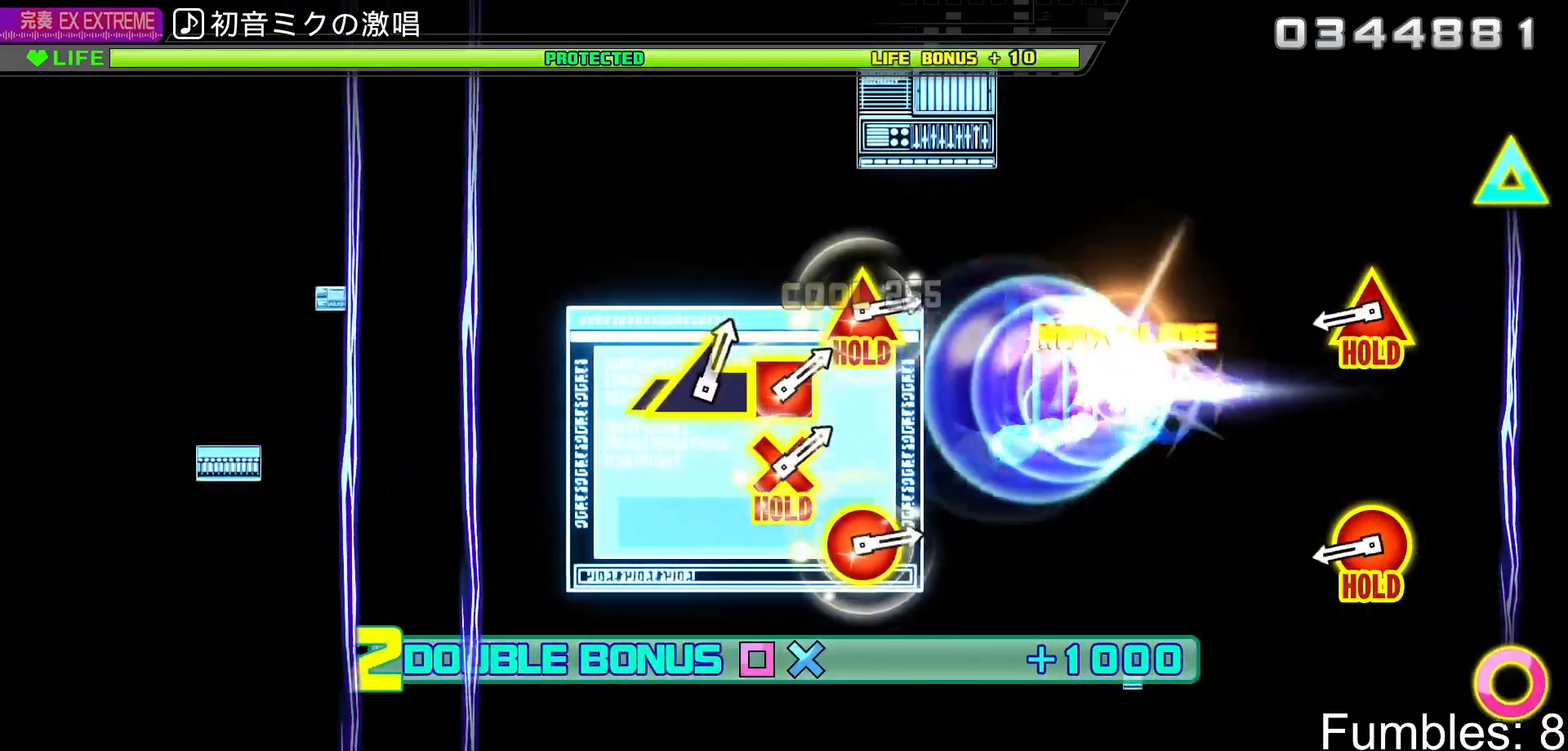
{"dt_ms": 500, "buttons": ["L2"], "left_stick": "center", "right_stick": "center", "events": []}
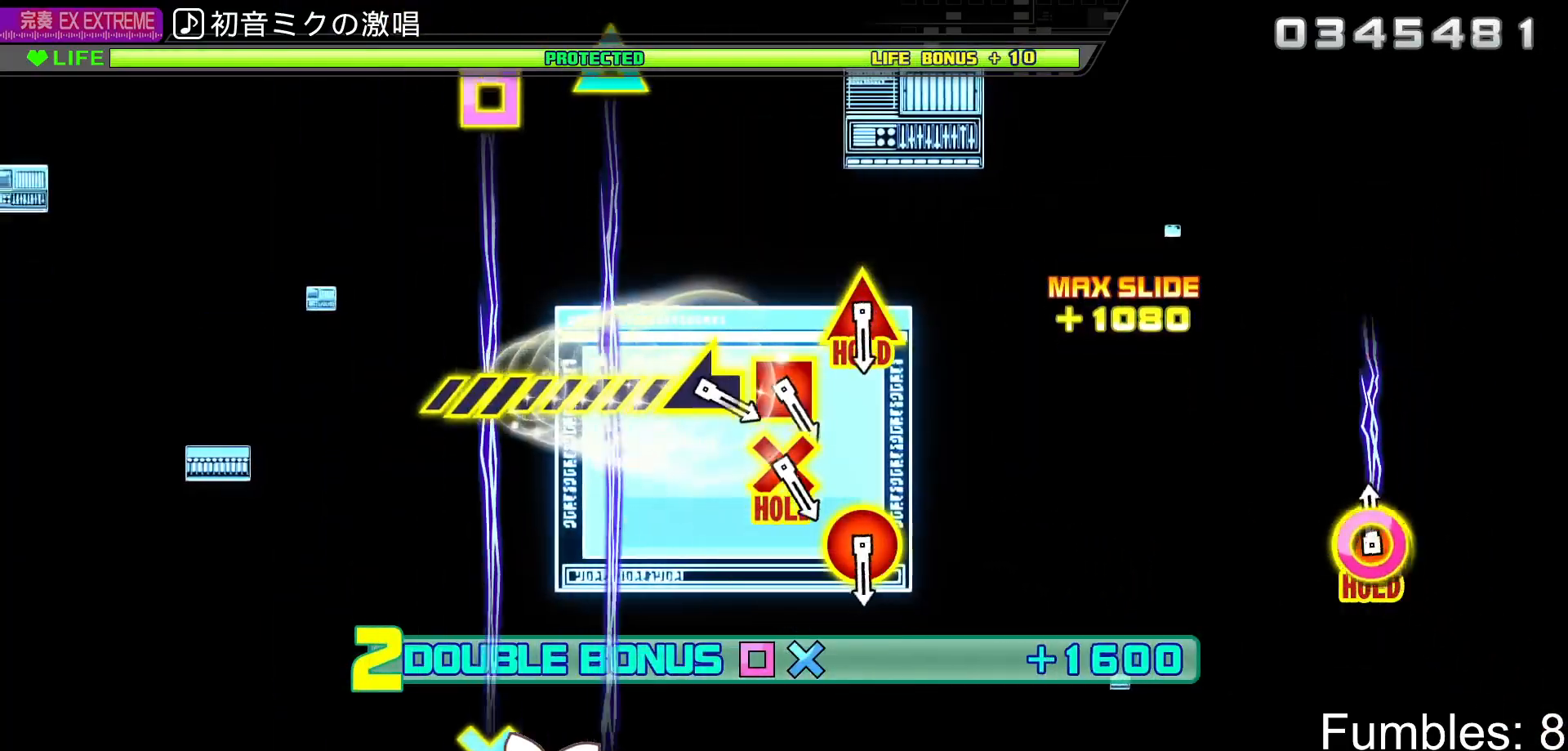
{"dt_ms": 500, "buttons": ["R2"], "left_stick": "center", "right_stick": "center", "events": [[17, "DPAD_UP", "down"], [33, "CIRCLE", "down"], [217, "R2", "down"], [317, "DPAD_UP", "up"], [333, "L2", "up"], [383, "CIRCLE", "up"]]}
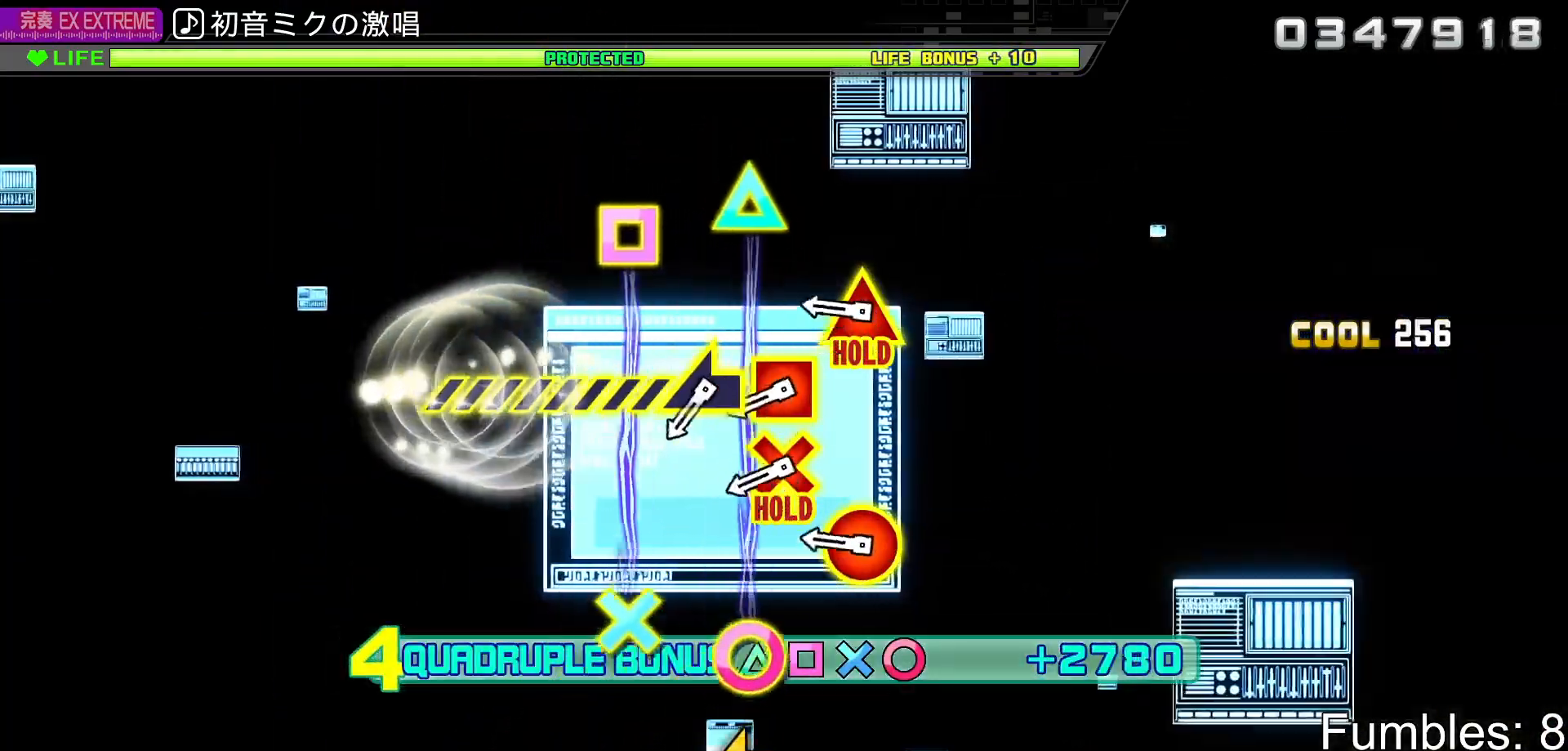
{"dt_ms": 500, "buttons": ["CIRCLE", "TRIANGLE", "R2"], "left_stick": "center", "right_stick": "center", "events": [[400, "CIRCLE", "down"], [400, "TRIANGLE", "down"]]}
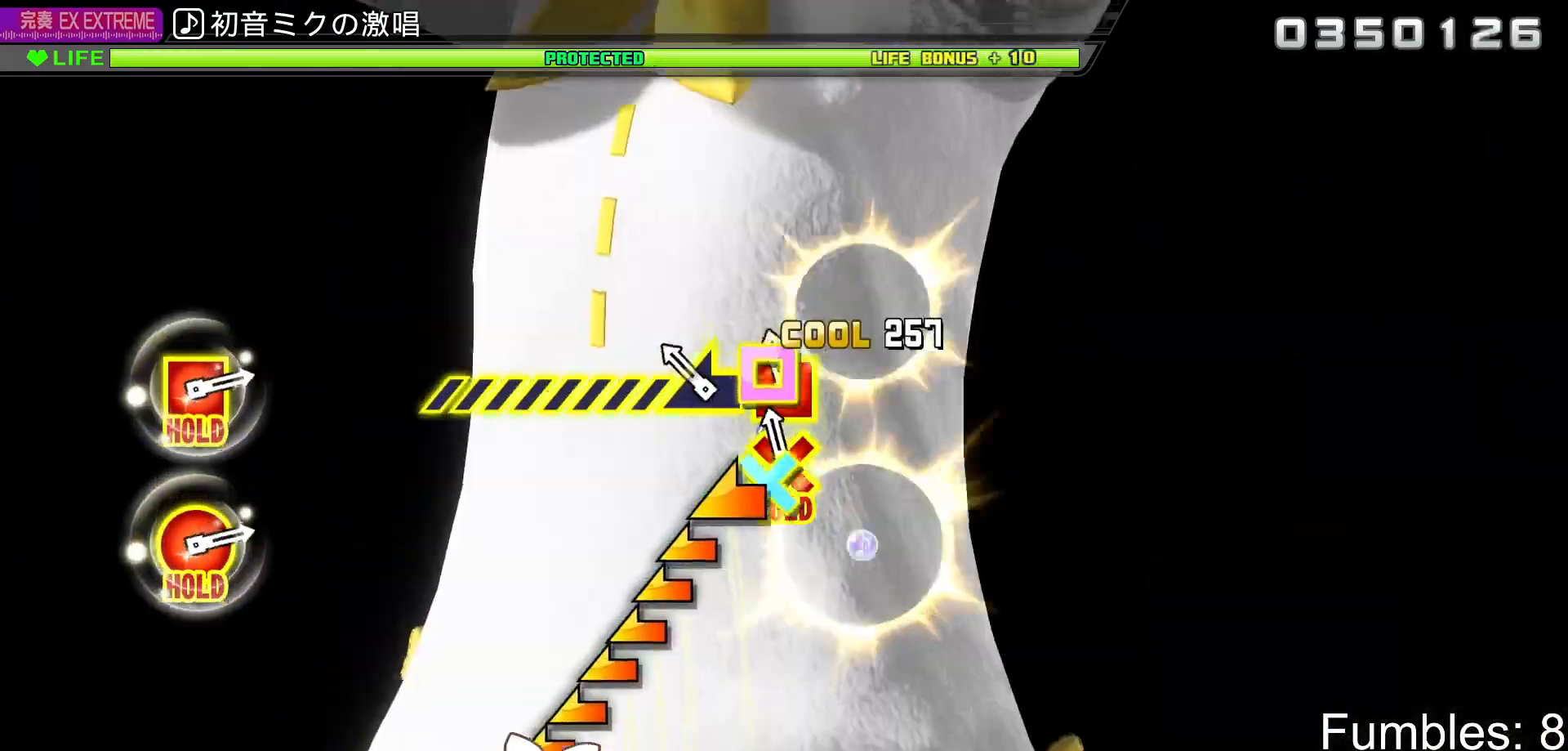
{"dt_ms": 500, "buttons": ["L2", "R2", "DPAD_DOWN", "DPAD_LEFT"], "left_stick": "center", "right_stick": "left", "events": [[17, "DPAD_LEFT", "down"], [33, "DPAD_DOWN", "down"], [100, "TRIANGLE", "up"], [117, "CIRCLE", "up"], [200, "right_stick", "left"], [450, "L2", "down"]]}
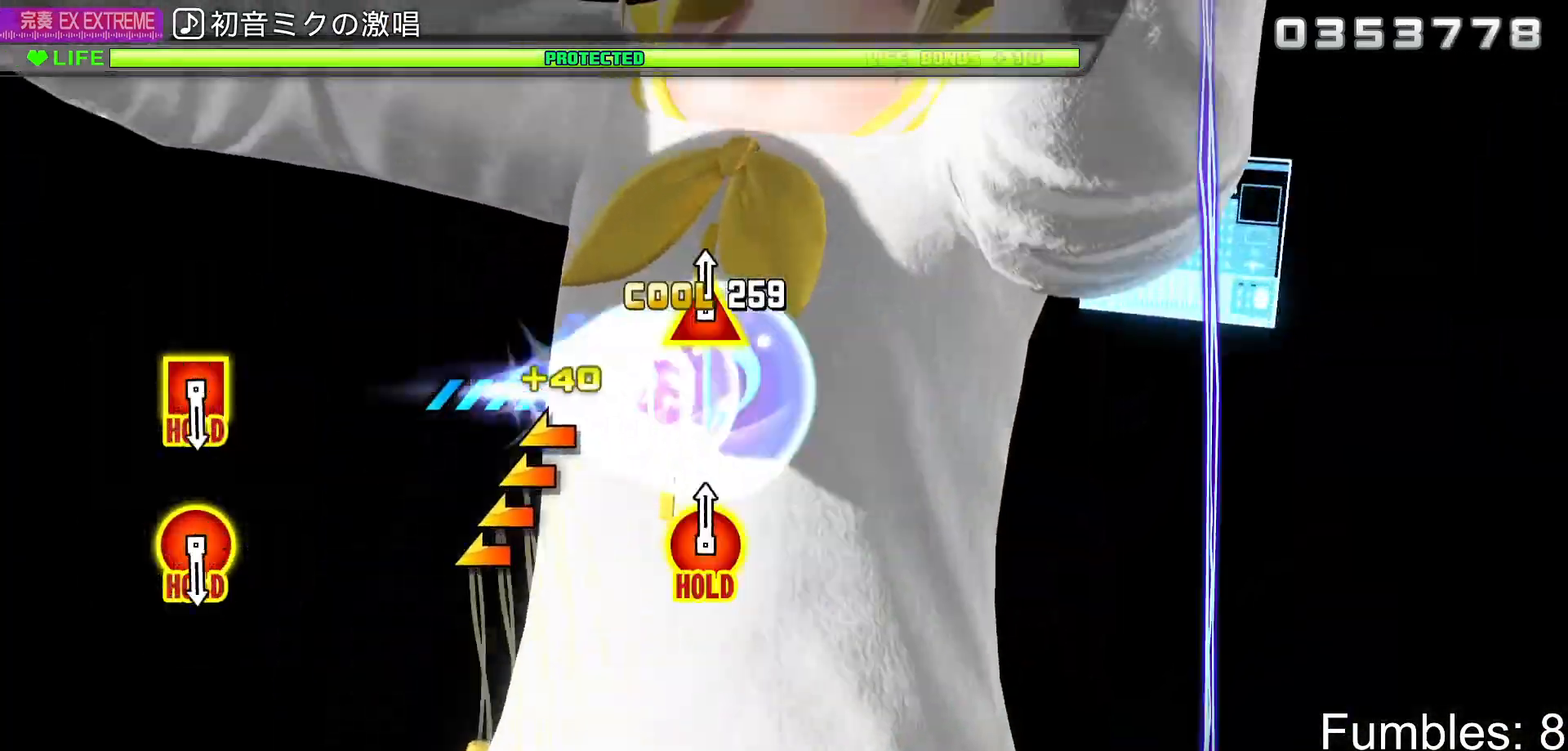
{"dt_ms": 1000, "buttons": ["R1"], "left_stick": "center", "right_stick": "center"}
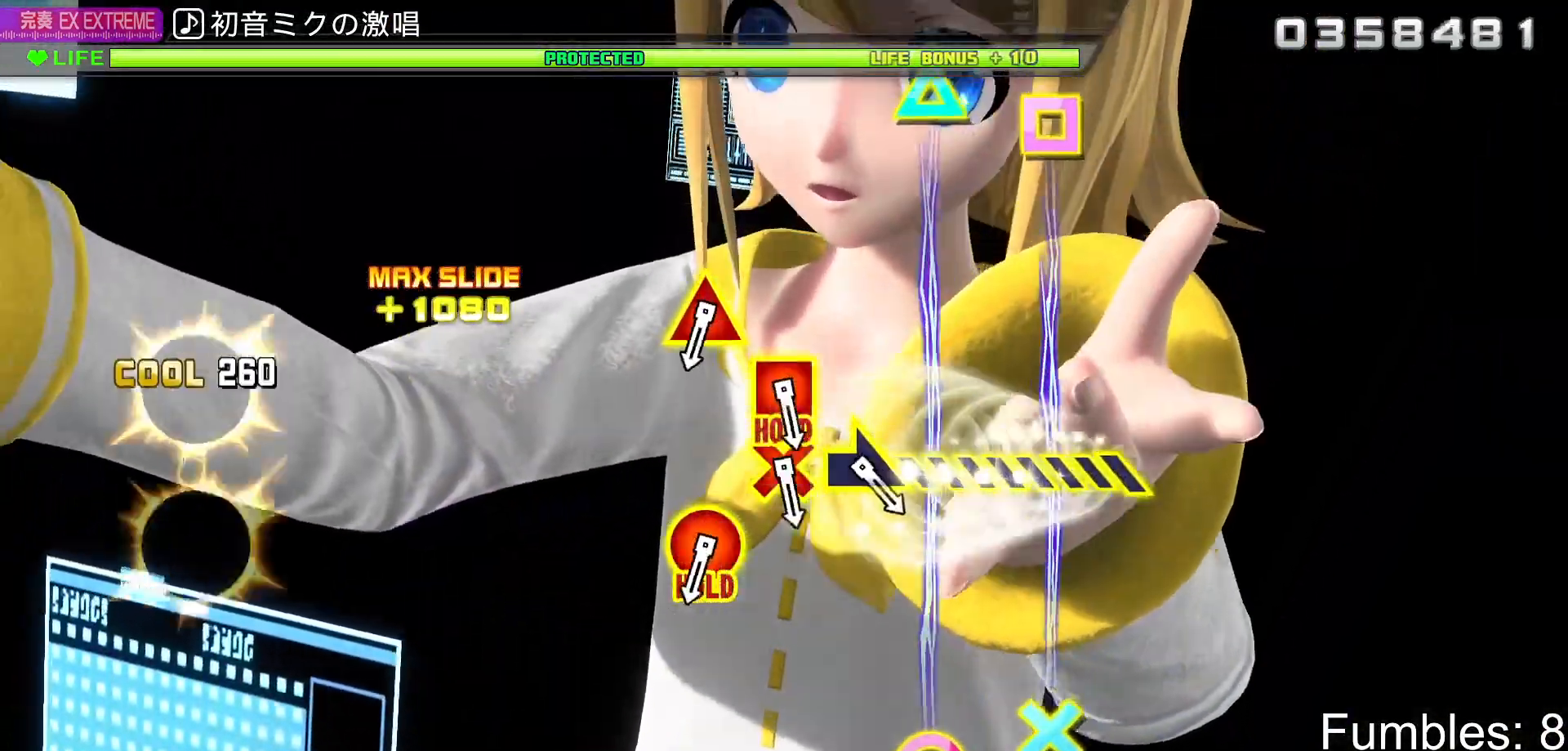
{"dt_ms": 500, "buttons": ["R2"], "left_stick": "center", "right_stick": "center", "events": [[17, "R2", "down"], [167, "R1", "up"]]}
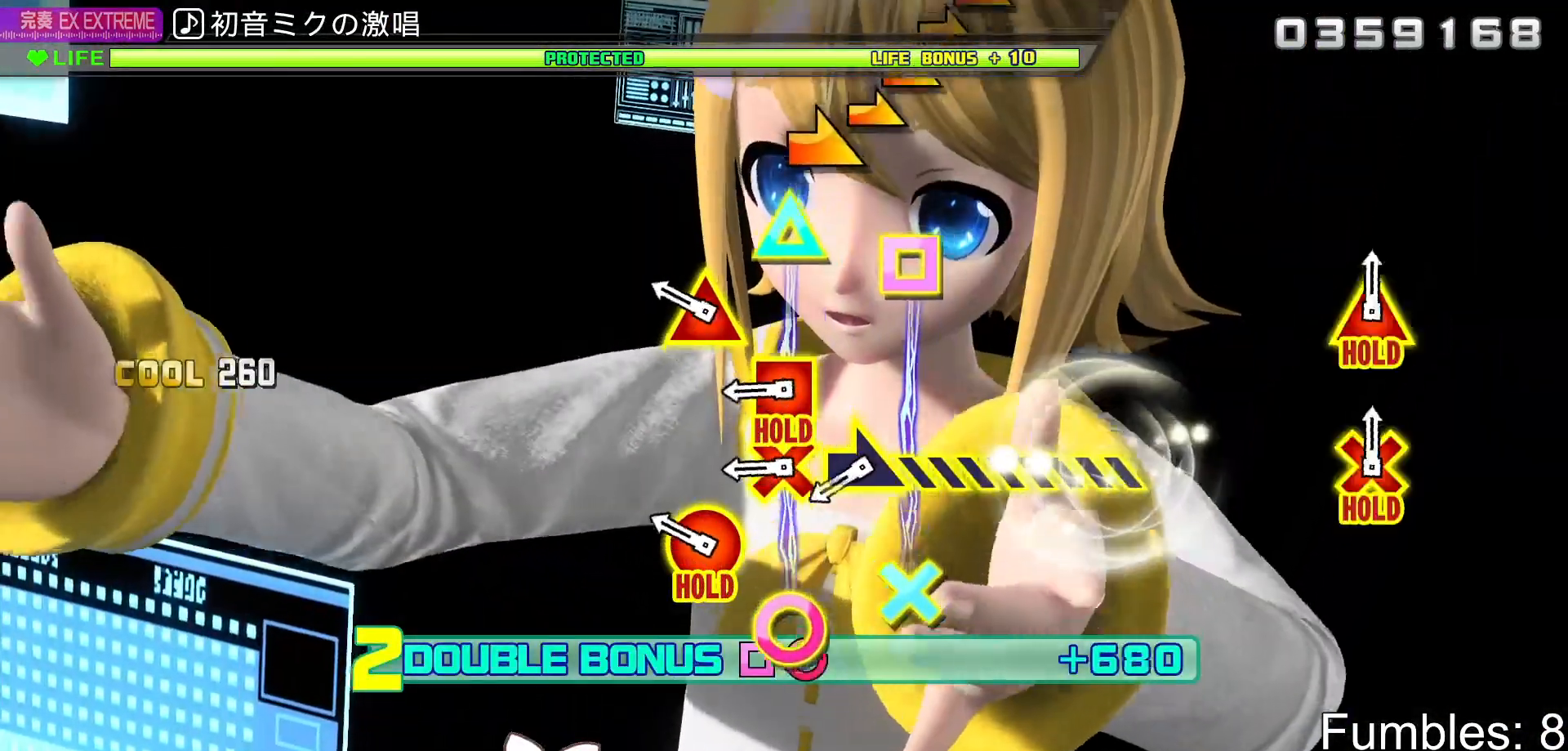
{"dt_ms": 500, "buttons": ["CROSS", "SQUARE", "DPAD_UP", "DPAD_RIGHT"], "left_stick": "center", "right_stick": "center", "events": [[150, "R2", "up"], [350, "DPAD_UP", "down"], [367, "DPAD_RIGHT", "down"], [500, "CROSS", "down"], [500, "SQUARE", "down"]]}
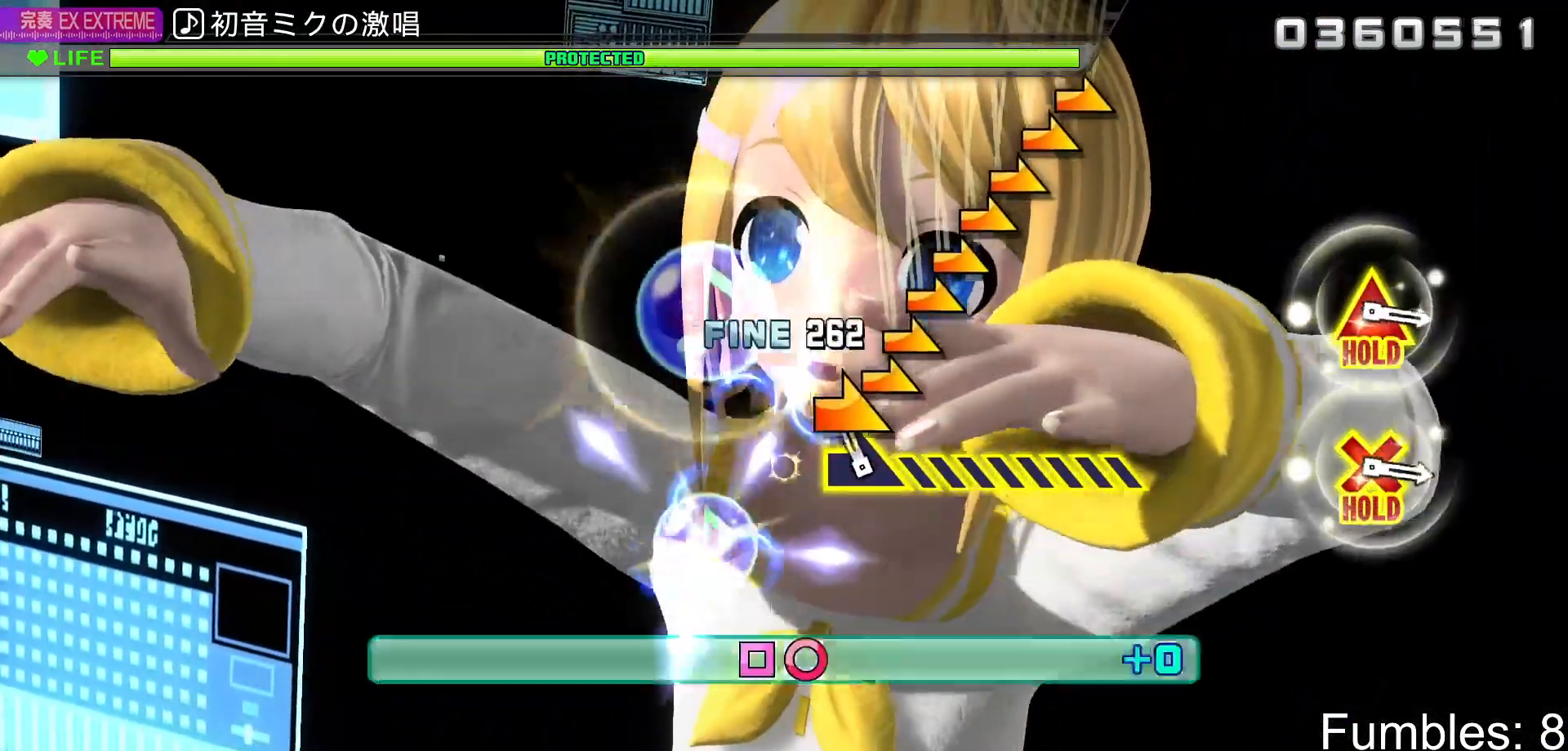
{"dt_ms": 500, "buttons": ["R2"], "left_stick": "right", "right_stick": "center", "events": [[100, "R2", "down"], [117, "DPAD_UP", "up"], [167, "left_stick", "down-right"], [183, "DPAD_RIGHT", "up"], [217, "DPAD_RIGHT", "down"], [283, "DPAD_RIGHT", "up"], [400, "left_stick", "right"], [433, "SQUARE", "up"], [450, "CROSS", "up"]]}
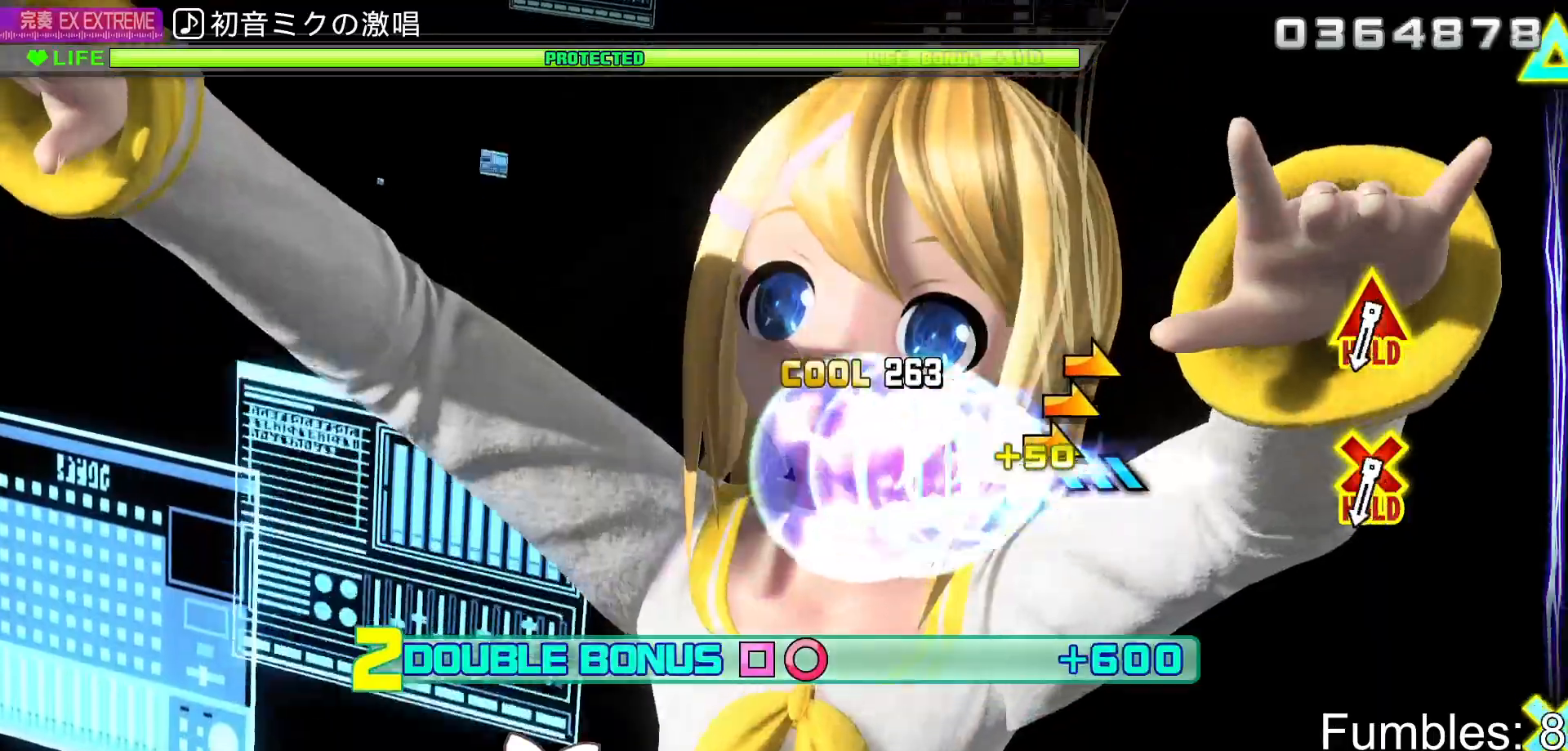
{"dt_ms": 500, "buttons": ["R2"], "left_stick": "center", "right_stick": "center", "events": [[417, "left_stick", "center"]]}
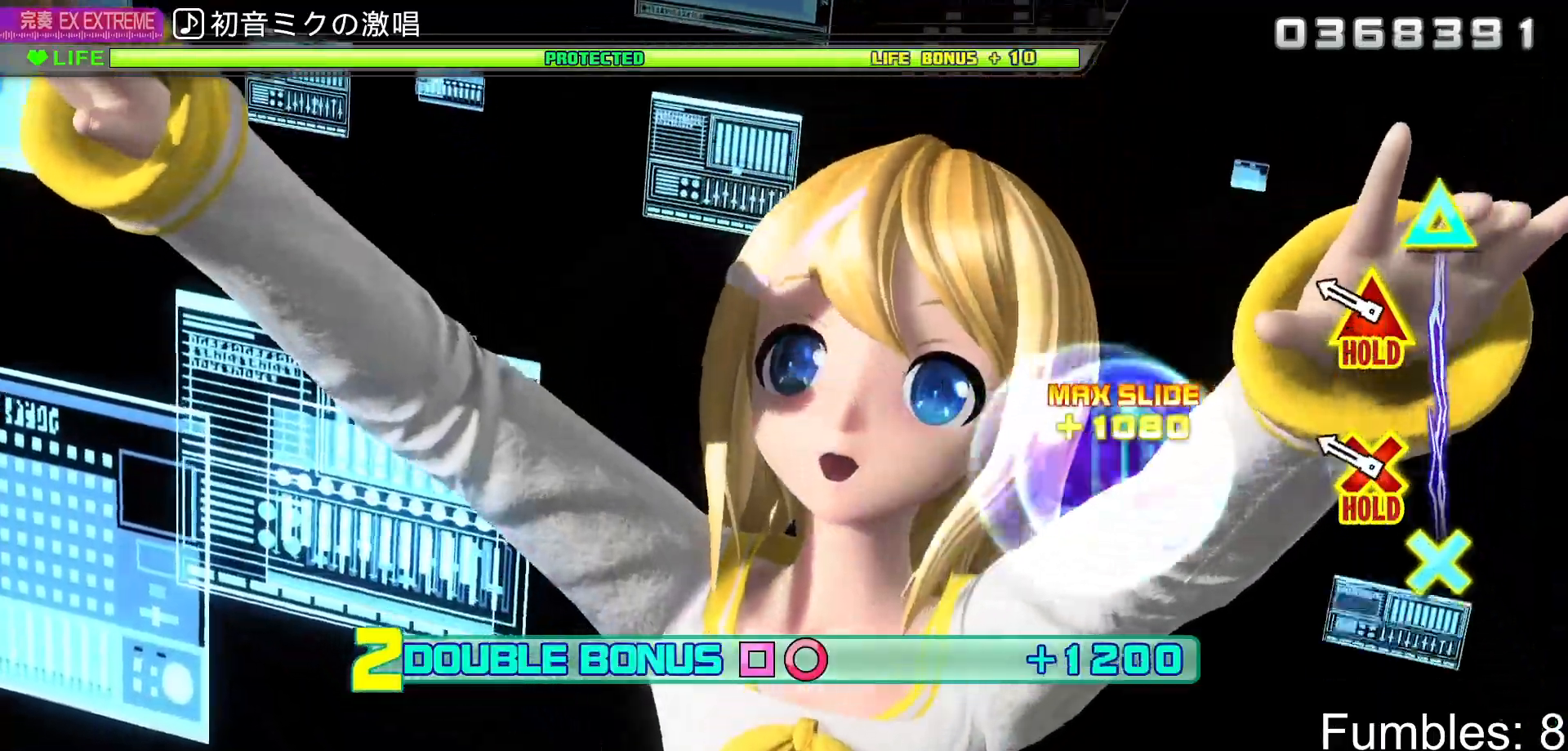
{"dt_ms": 500, "buttons": ["L2"], "left_stick": "center", "right_stick": "center", "events": [[300, "L1", "down"], [383, "L2", "down"], [467, "R2", "up"], [483, "L1", "up"]]}
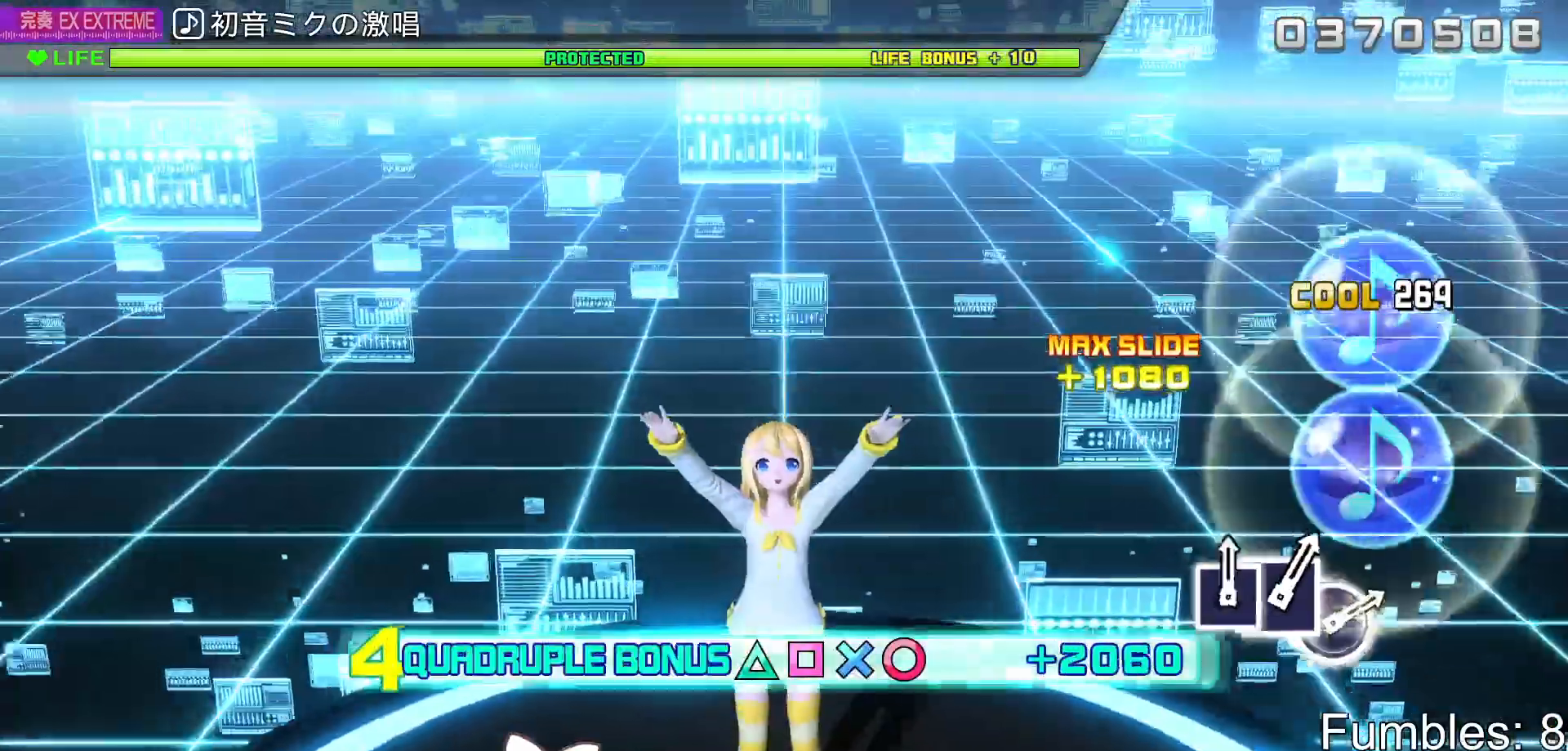
{"dt_ms": 500, "buttons": ["R2"], "left_stick": "center", "right_stick": "center", "events": [[150, "R2", "down"], [283, "L2", "up"]]}
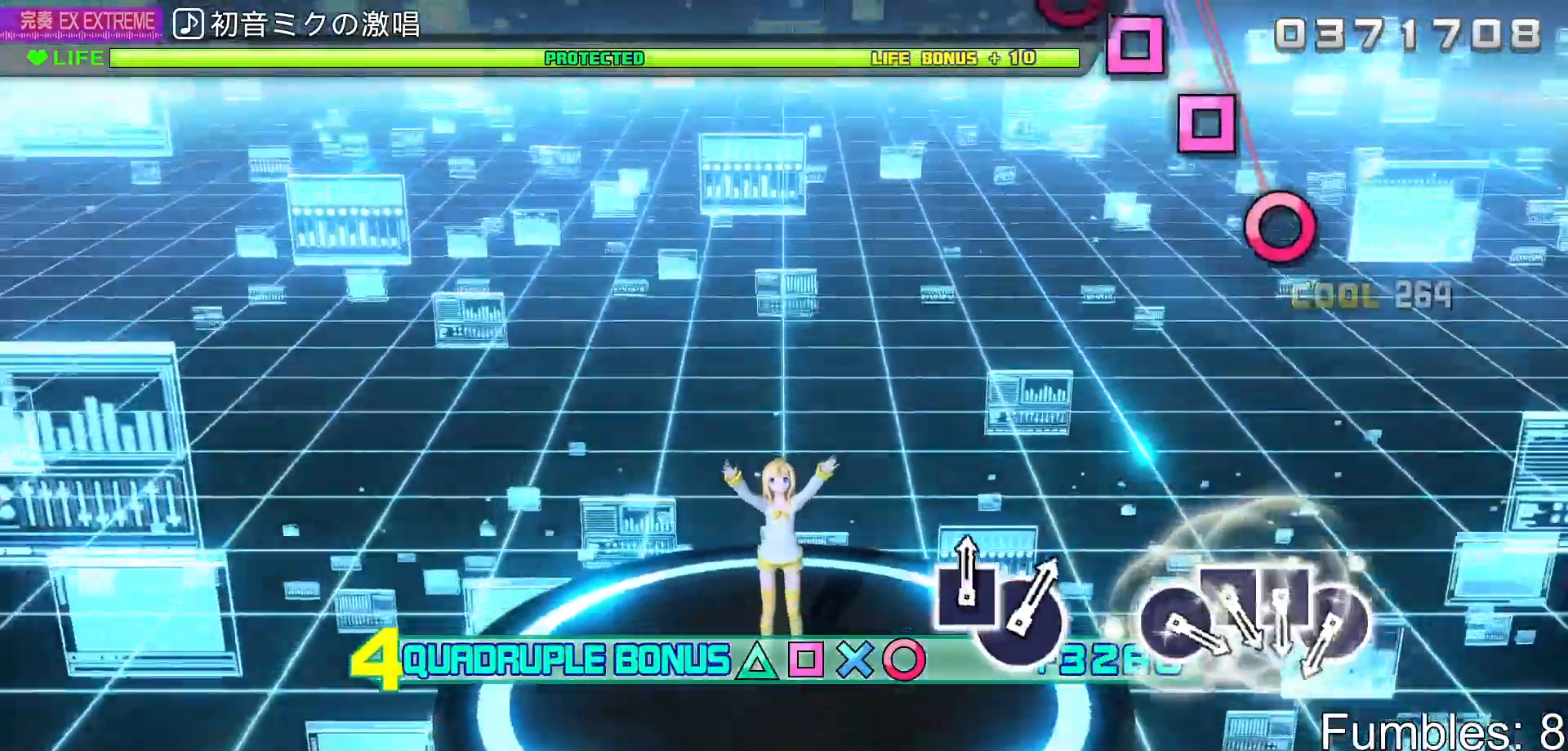
{"dt_ms": 500, "buttons": ["R2"], "left_stick": "center", "right_stick": "center", "events": []}
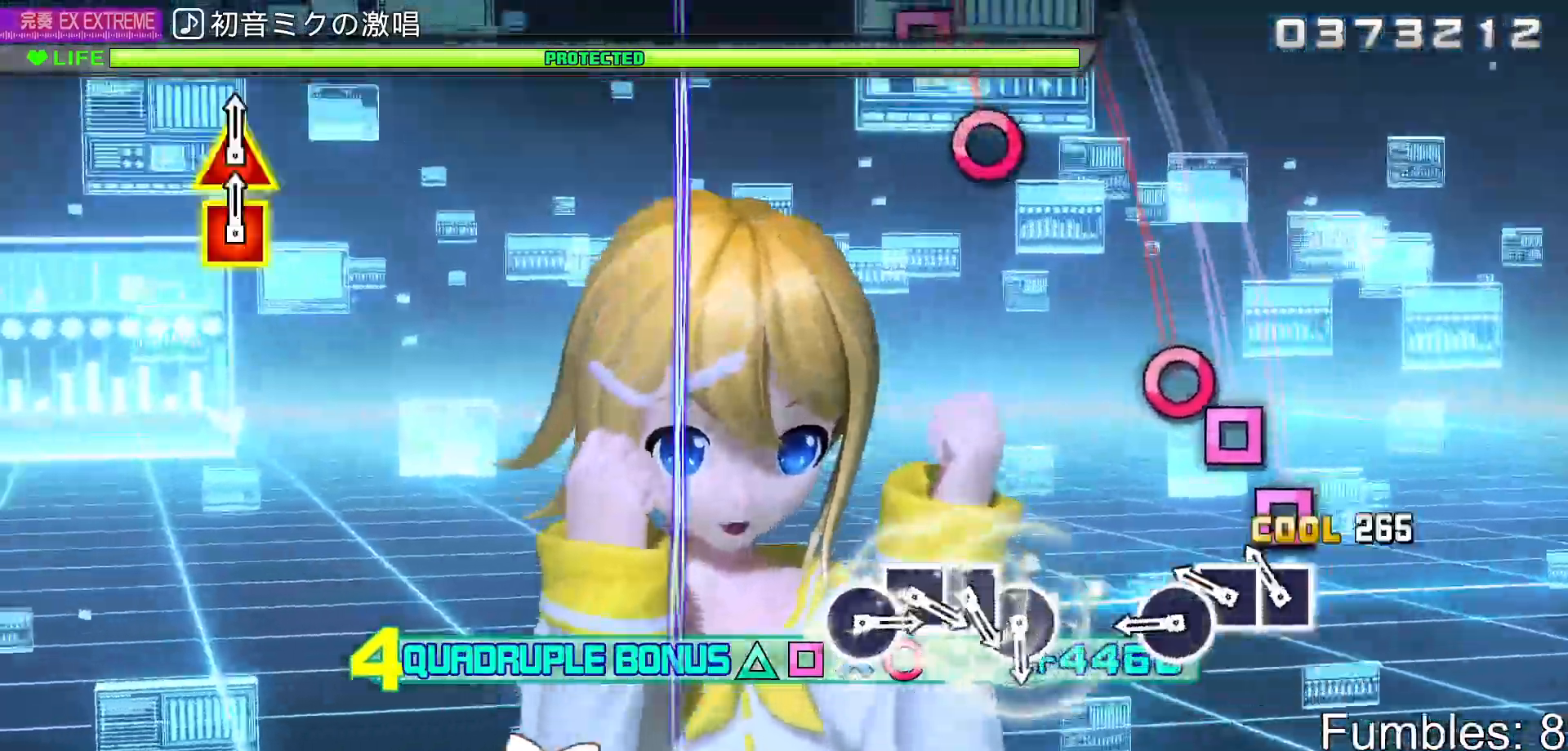
{"dt_ms": 500, "buttons": ["R2"], "left_stick": "center", "right_stick": "center", "events": [[17, "DPAD_RIGHT", "down"], [100, "DPAD_RIGHT", "up"], [100, "SQUARE", "down"], [167, "SQUARE", "up"], [217, "SQUARE", "down"], [317, "DPAD_RIGHT", "down"], [333, "SQUARE", "up"], [433, "DPAD_RIGHT", "up"]]}